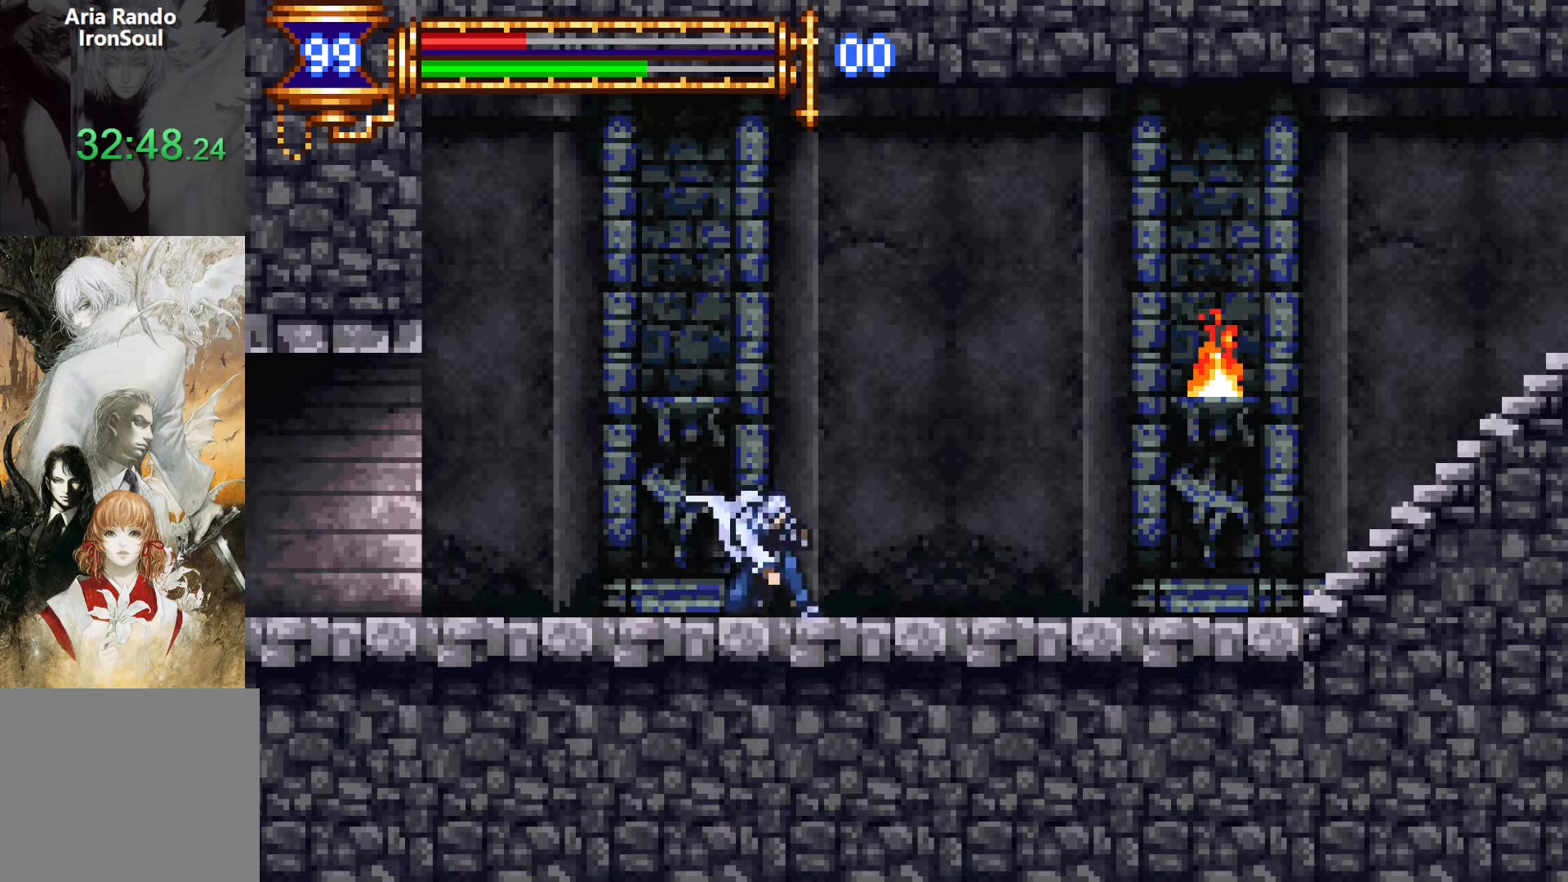
Gameplay with a controller (PlayStation layout); each line is a JSON object with the inputs held at the frame after it. "events" lists button and stick changes between this image and that frame as [ms after this image, input, new state], when the widget could be followed in between. Not read: L3 R3 left_stick right_stick.
{"buttons": ["DPAD_RIGHT"], "events": [[17, "L1", "down"], [100, "DPAD_LEFT", "up"], [167, "CROSS", "down"], [200, "DPAD_RIGHT", "down"], [200, "L1", "up"], [217, "SQUARE", "down"], [233, "CROSS", "up"], [350, "SQUARE", "up"]]}
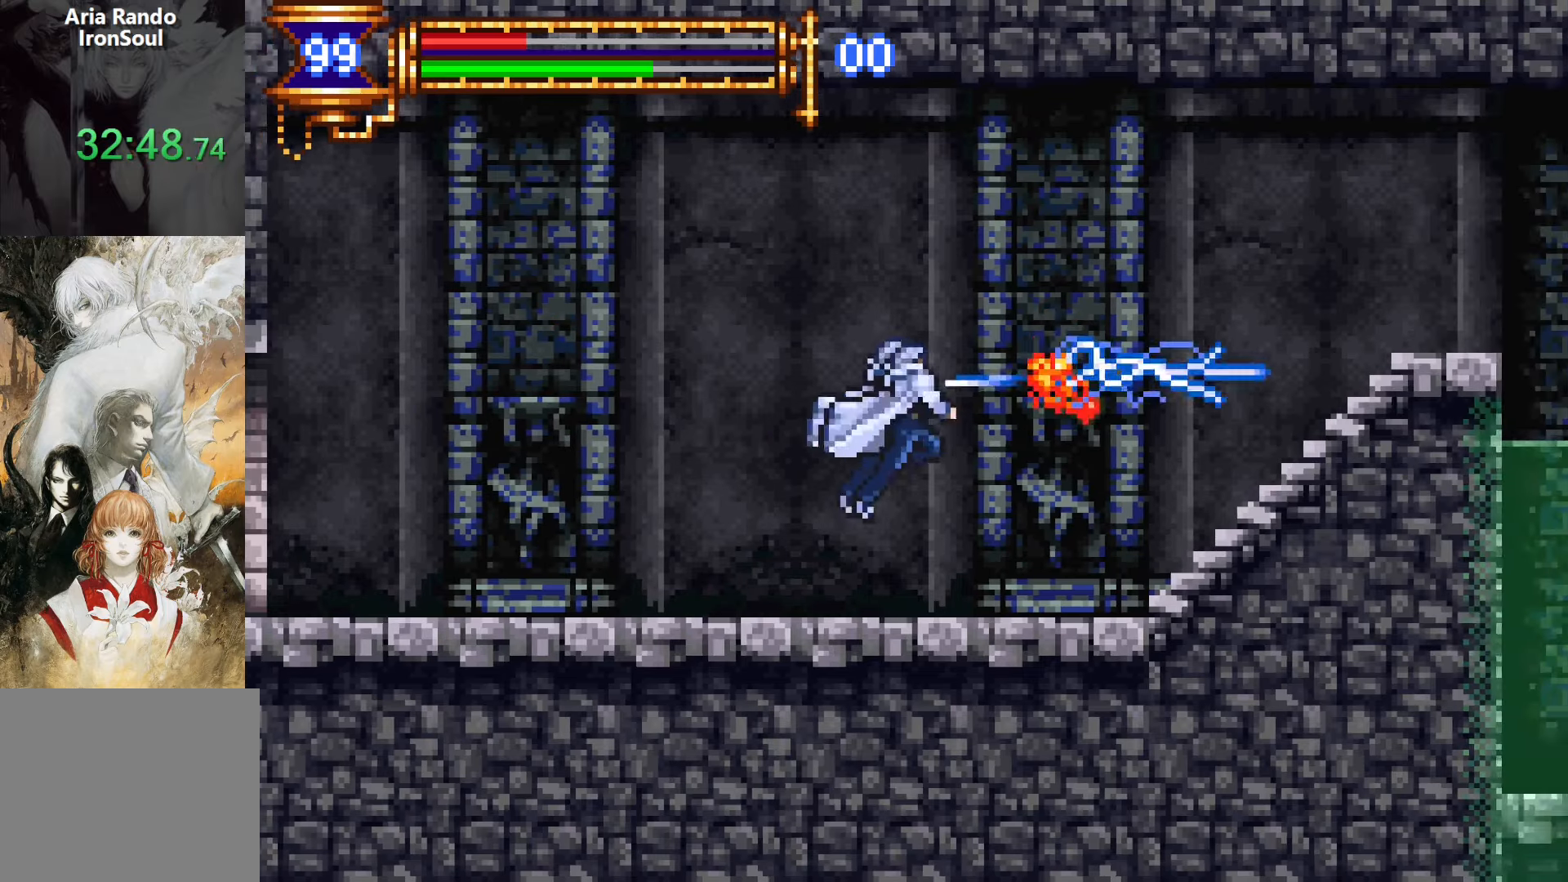
{"buttons": ["DPAD_RIGHT"], "events": [[200, "CROSS", "down"], [250, "CROSS", "up"]]}
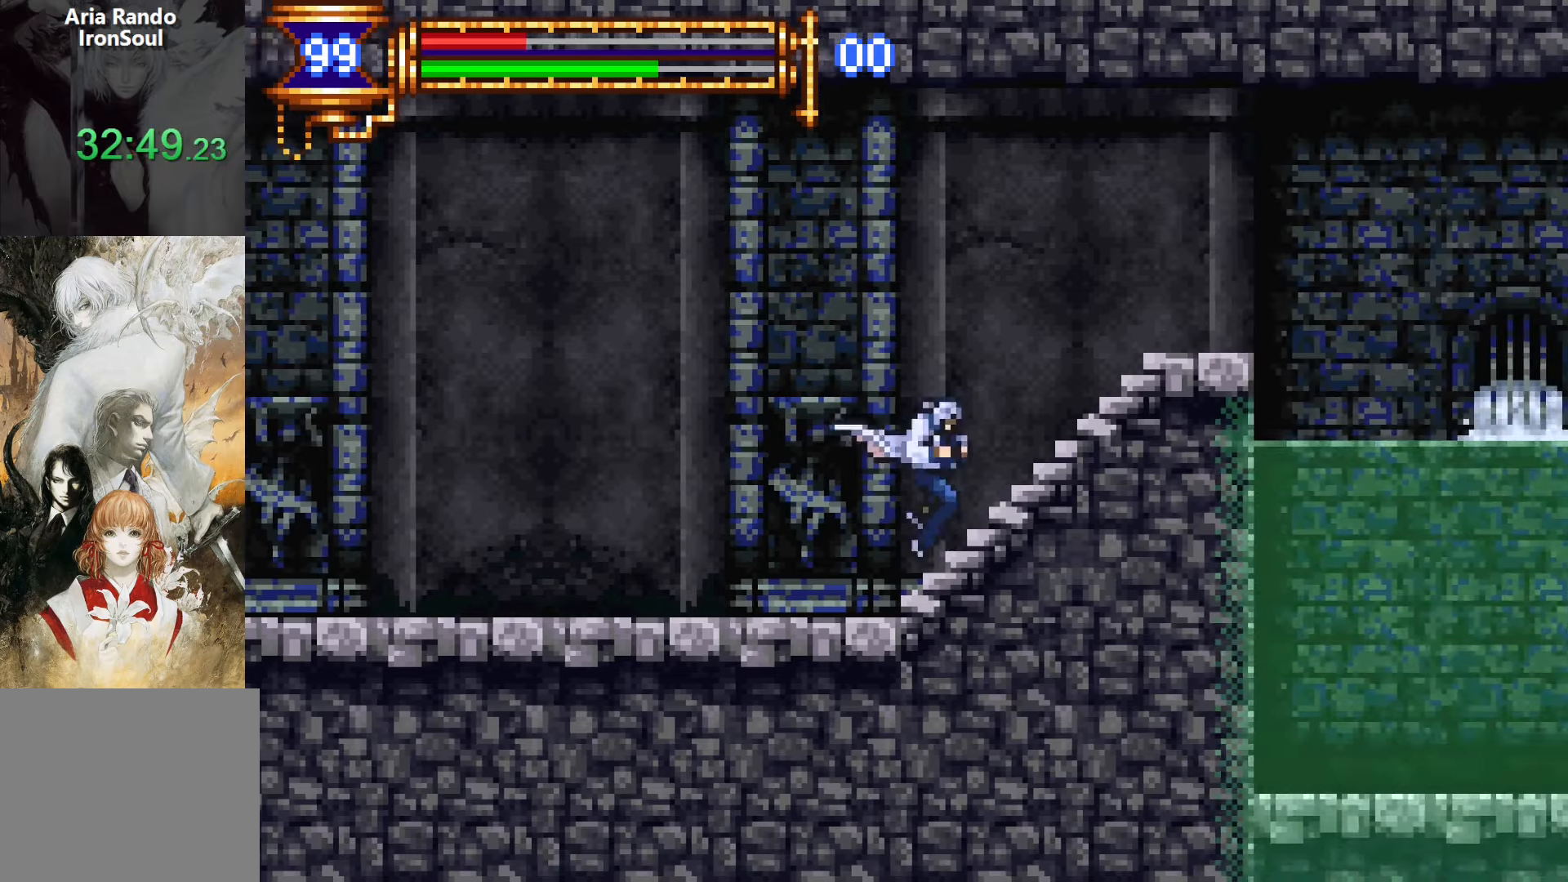
{"buttons": ["DPAD_RIGHT"], "events": [[83, "CROSS", "down"], [167, "CROSS", "up"], [367, "CROSS", "down"], [400, "CROSS", "up"]]}
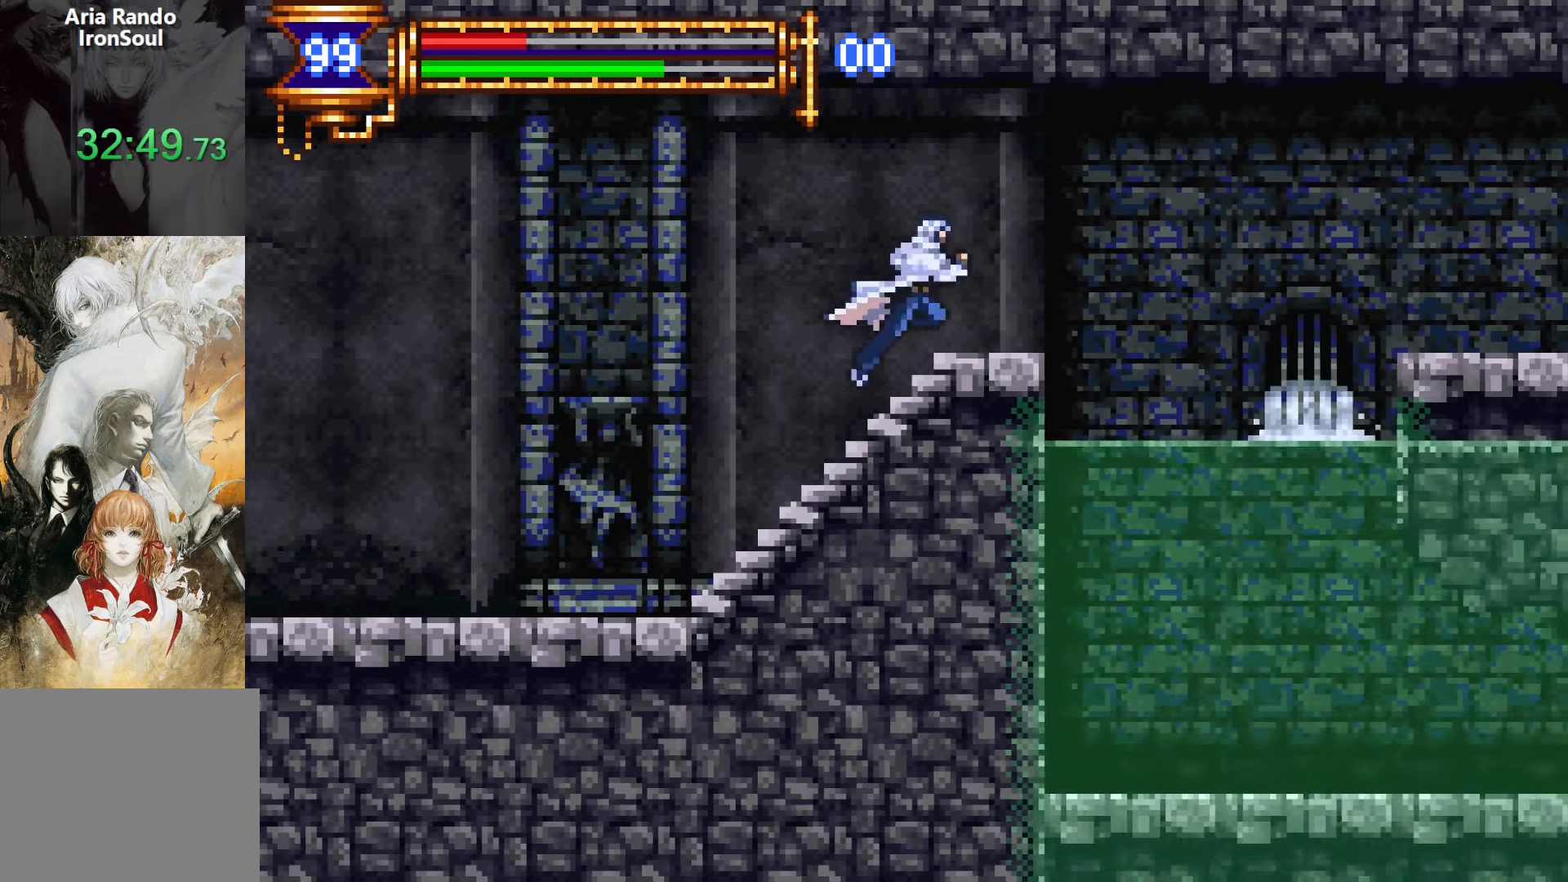
{"buttons": ["DPAD_RIGHT"], "events": [[217, "CROSS", "down"], [283, "CROSS", "up"]]}
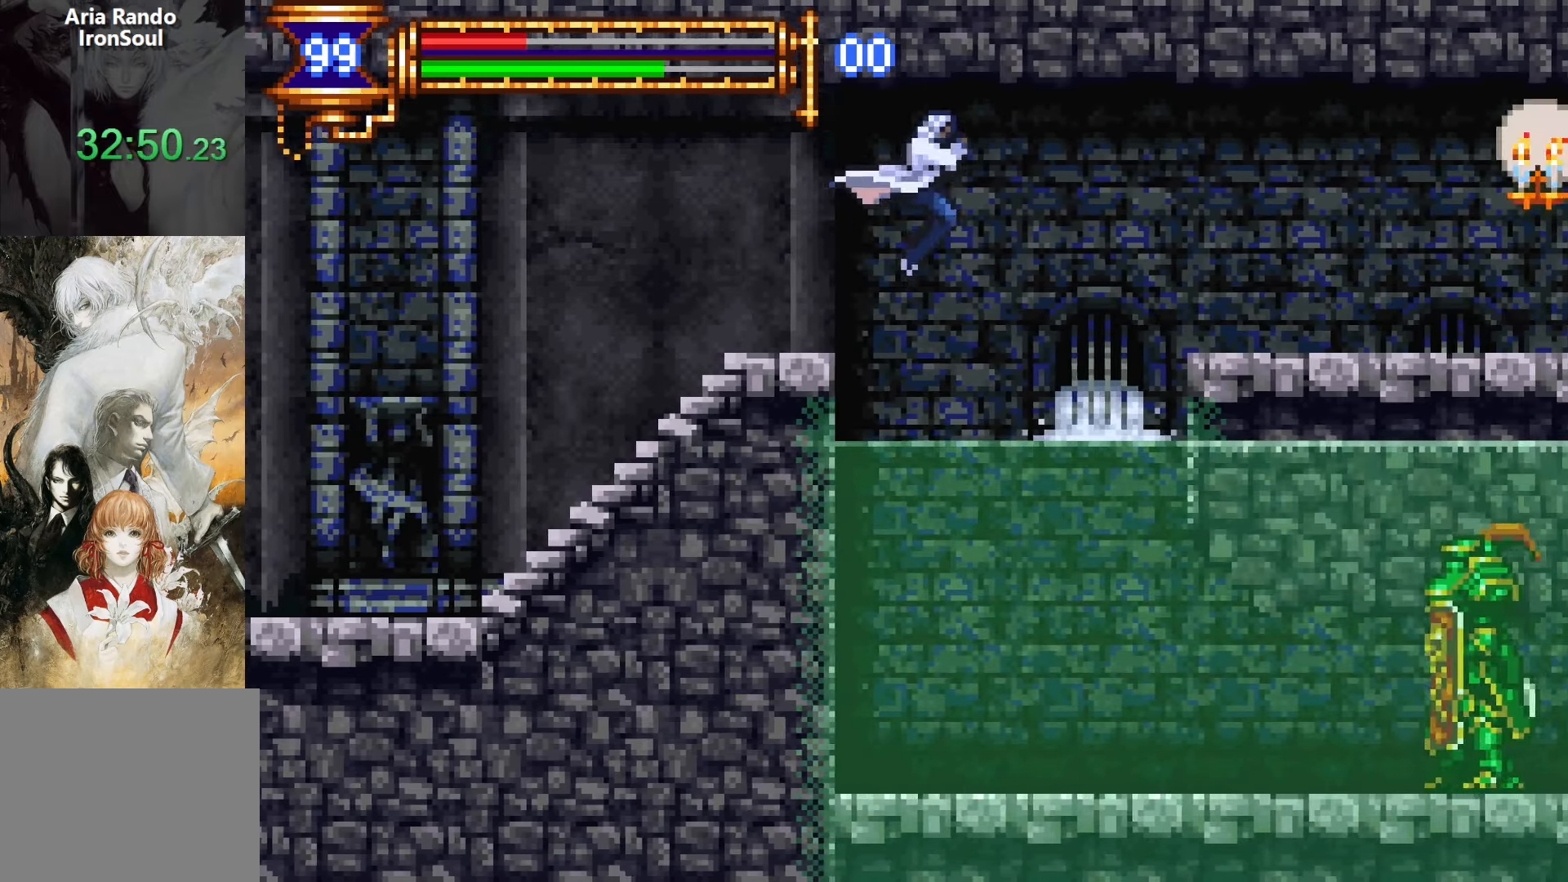
{"buttons": ["DPAD_RIGHT"], "events": [[183, "CROSS", "down"], [333, "CROSS", "up"]]}
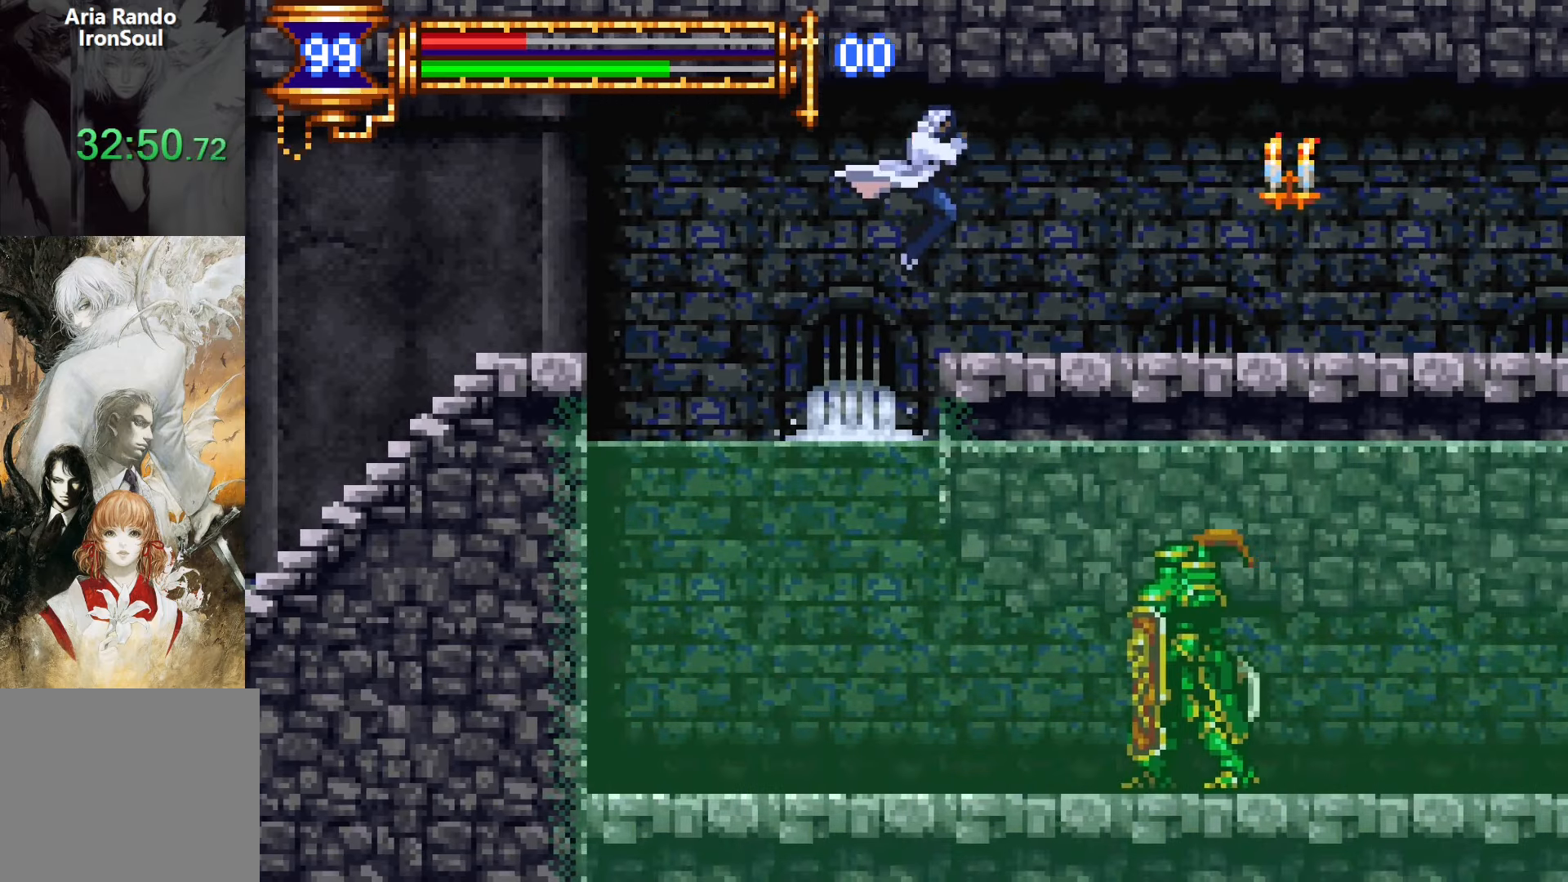
{"buttons": ["SQUARE", "DPAD_RIGHT"], "events": [[167, "DPAD_DOWN", "down"], [167, "DPAD_RIGHT", "up"], [200, "DPAD_DOWN", "up"], [200, "DPAD_LEFT", "down"], [250, "L1", "down"], [317, "DPAD_LEFT", "up"], [417, "CROSS", "down"], [417, "DPAD_RIGHT", "down"], [417, "L1", "up"], [450, "SQUARE", "down"], [467, "CROSS", "up"]]}
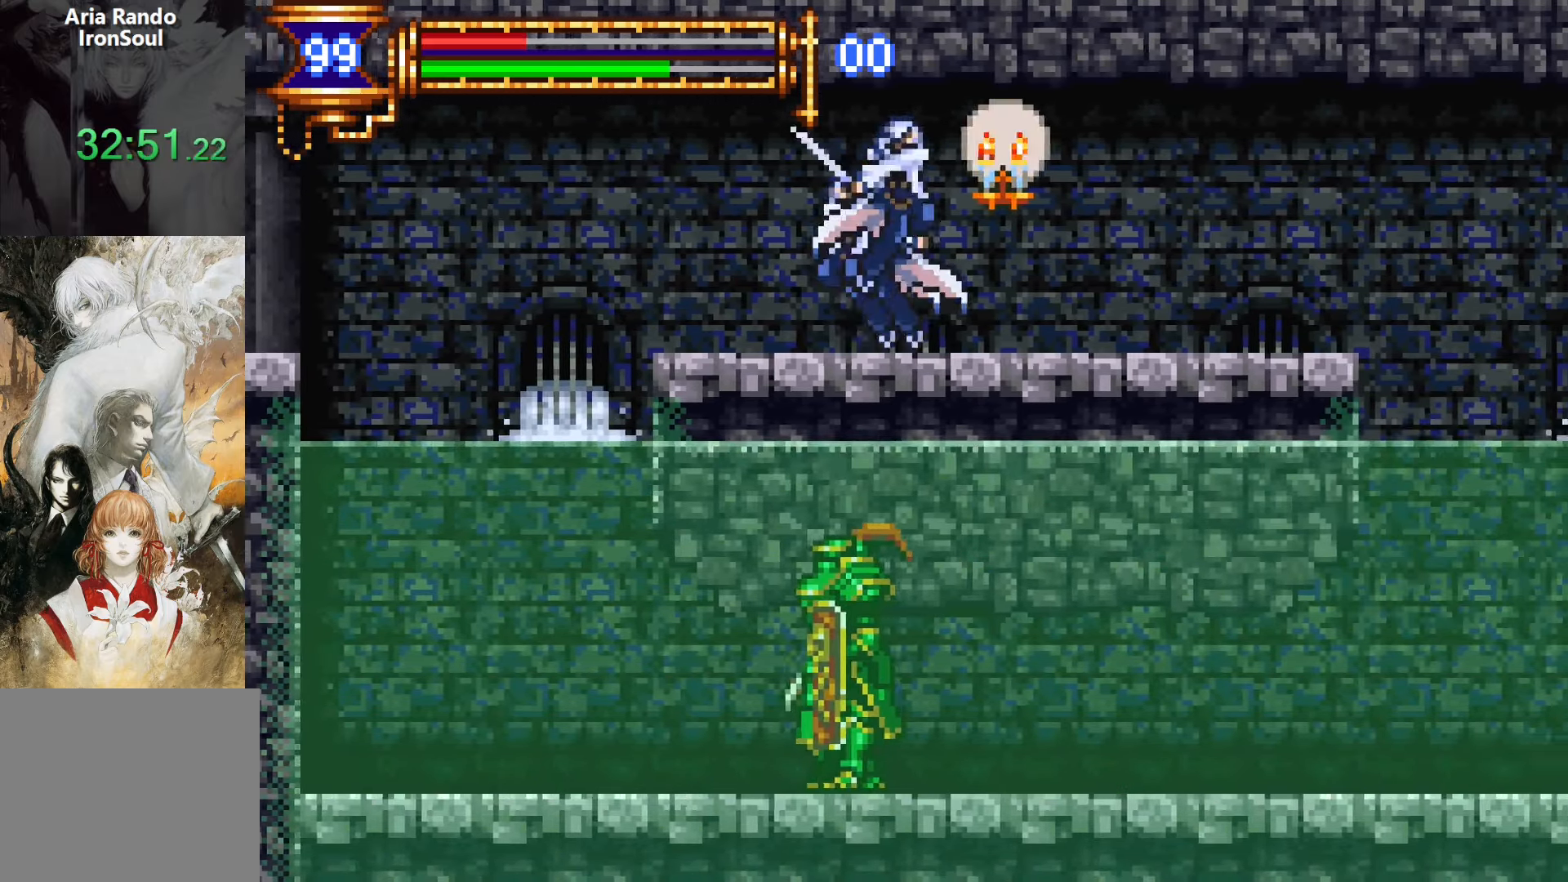
{"buttons": ["L1", "DPAD_LEFT"], "events": [[33, "SQUARE", "up"], [317, "DPAD_RIGHT", "up"], [333, "DPAD_DOWN", "down"], [350, "DPAD_DOWN", "up"], [367, "DPAD_LEFT", "down"], [417, "L1", "down"]]}
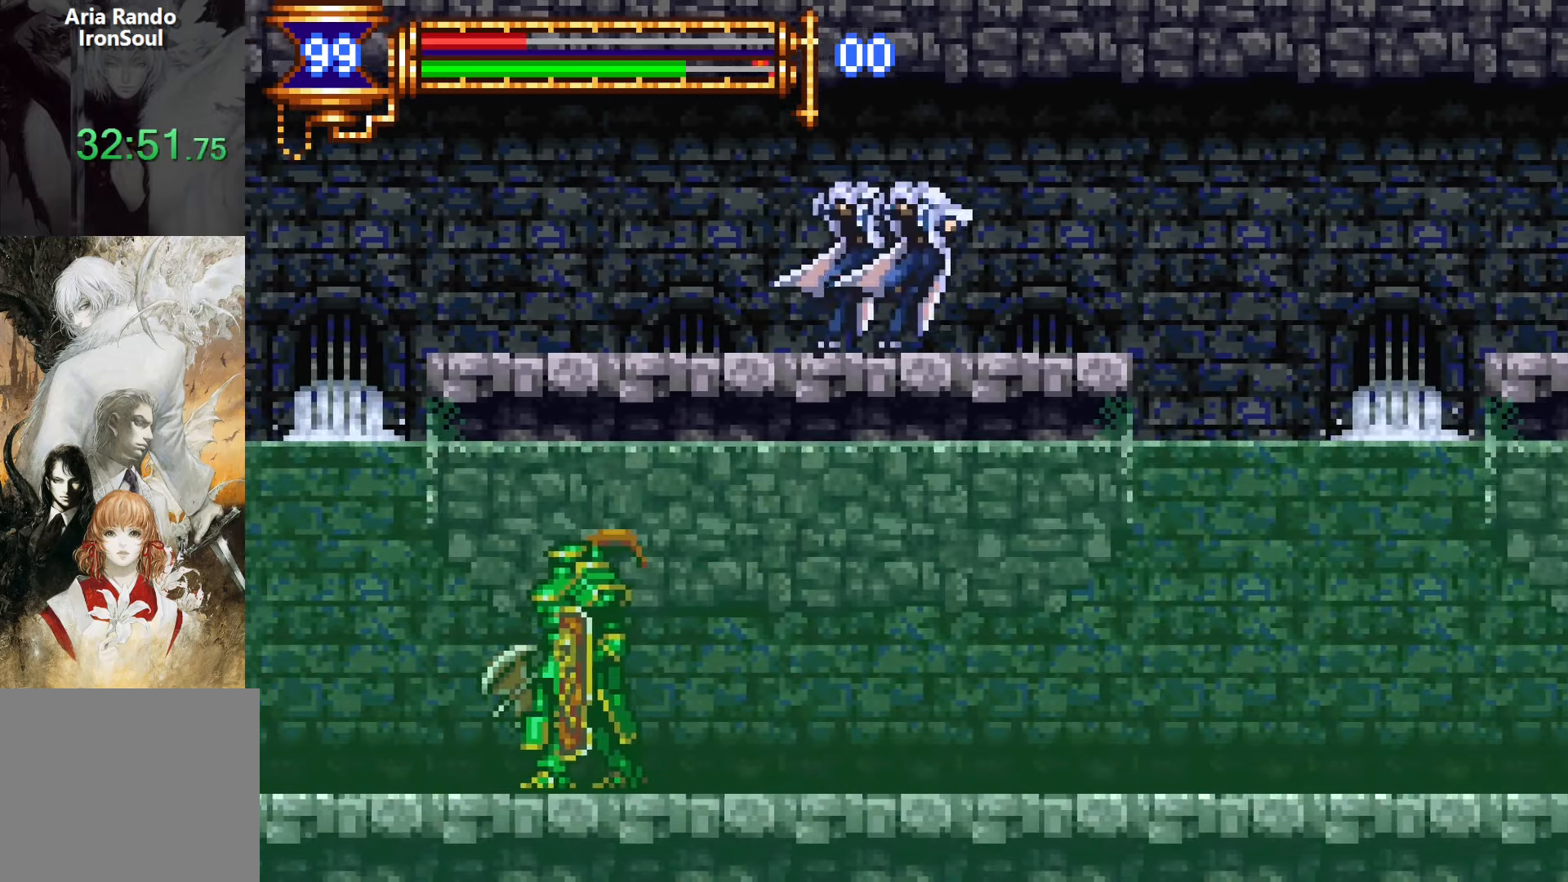
{"buttons": ["DPAD_RIGHT"], "events": [[17, "DPAD_LEFT", "up"], [100, "DPAD_RIGHT", "down"], [117, "L1", "up"], [133, "CROSS", "down"], [183, "CROSS", "up"]]}
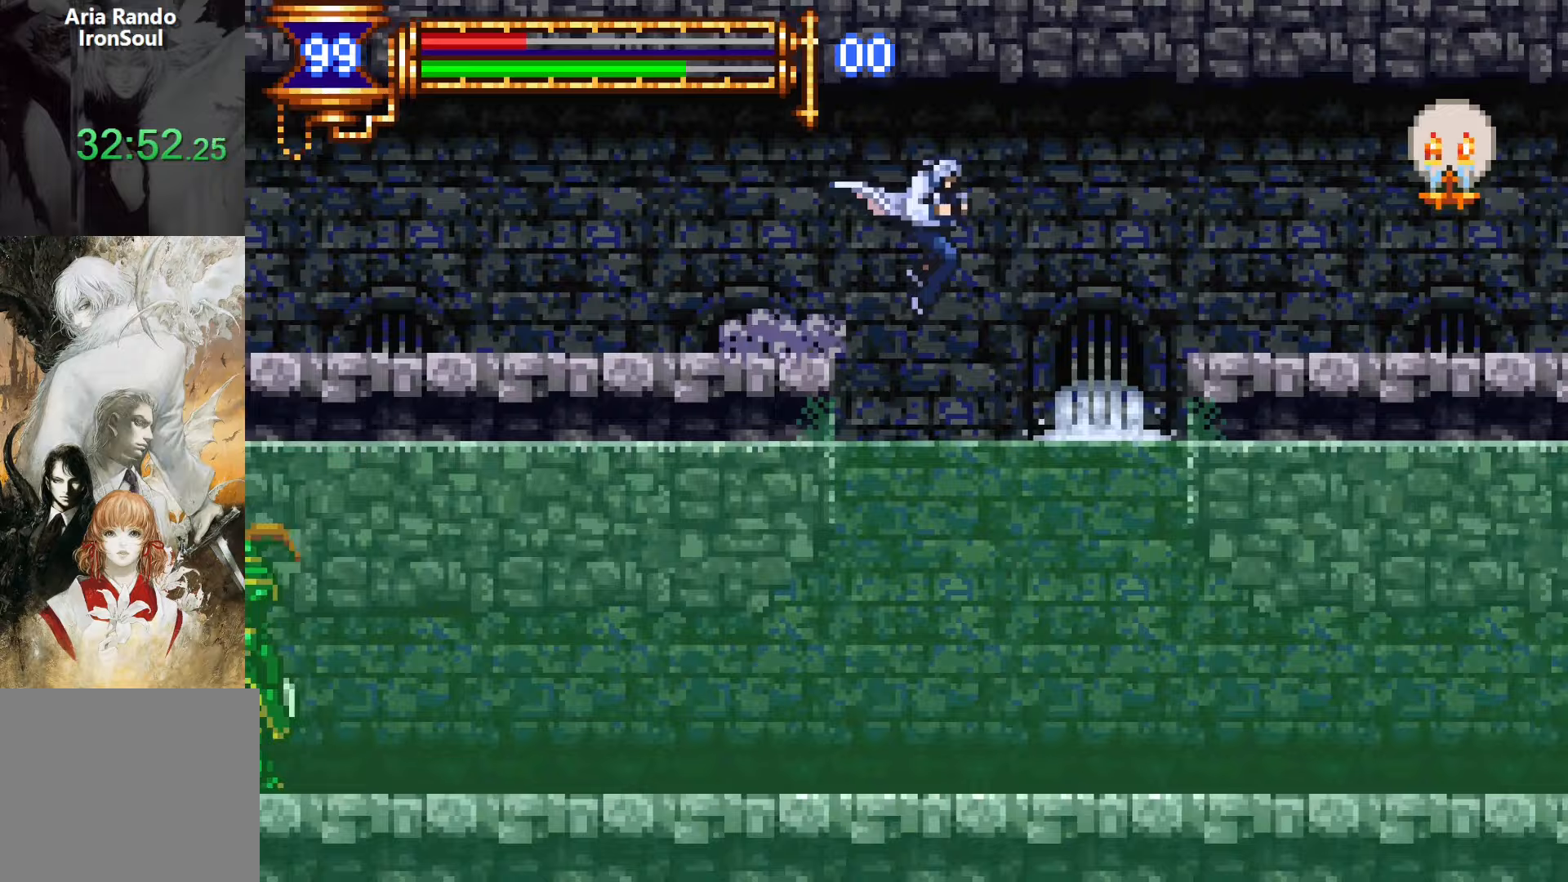
{"buttons": ["DPAD_RIGHT"], "events": [[117, "CROSS", "down"], [267, "CROSS", "up"], [267, "SQUARE", "down"], [400, "SQUARE", "up"]]}
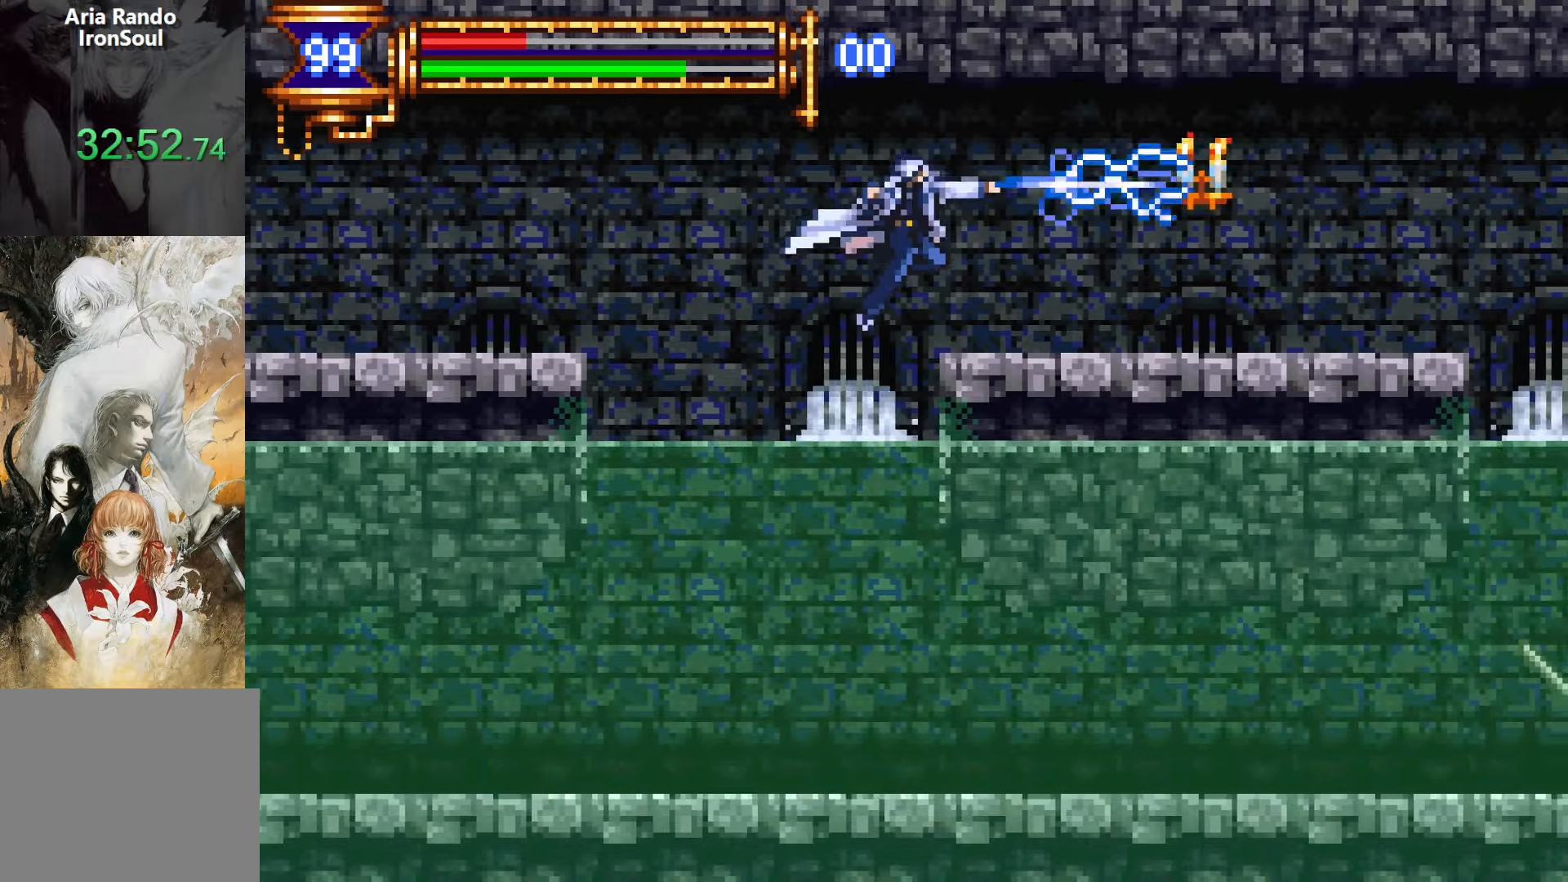
{"buttons": ["DPAD_RIGHT"], "events": [[167, "CROSS", "down"], [183, "SQUARE", "down"], [200, "CROSS", "up"], [283, "SQUARE", "up"]]}
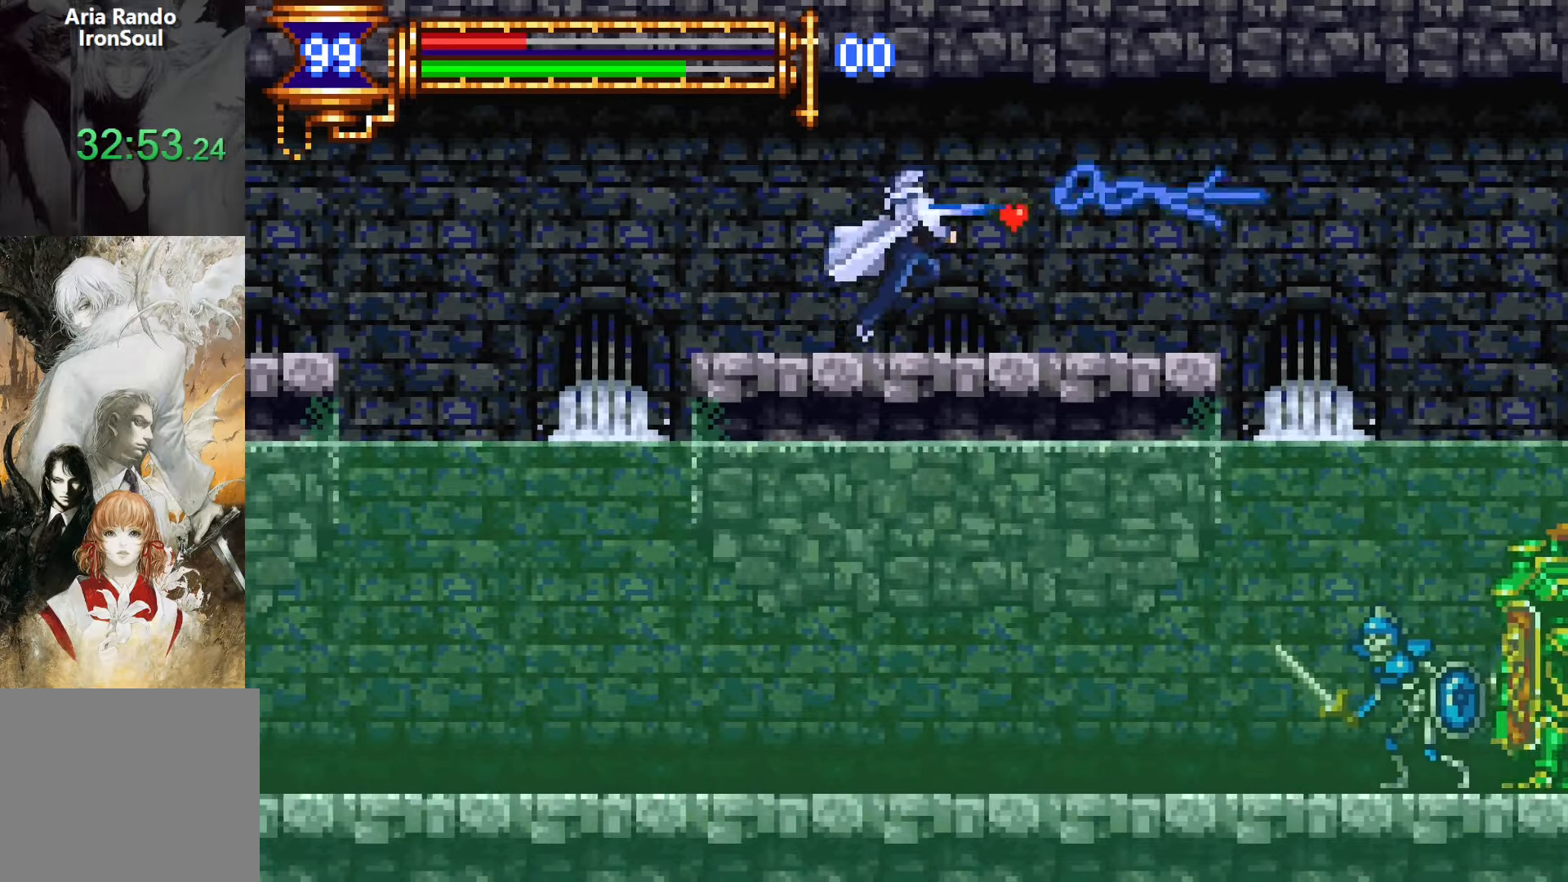
{"buttons": ["DPAD_RIGHT"], "events": []}
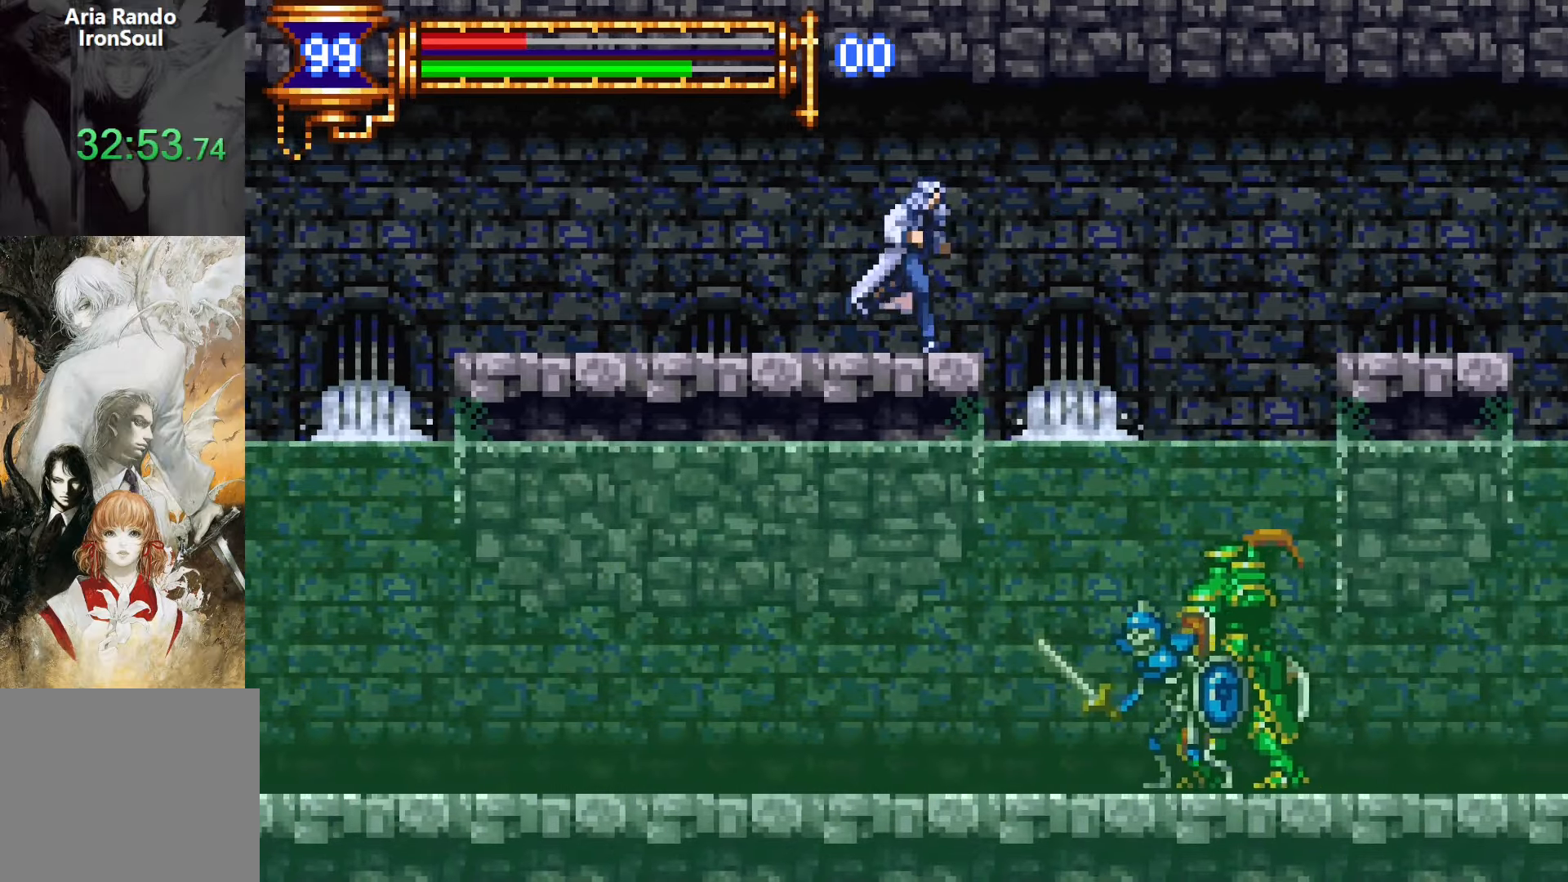
{"buttons": ["CROSS", "DPAD_RIGHT"], "events": [[33, "CROSS", "down"], [200, "CROSS", "up"], [483, "CROSS", "down"]]}
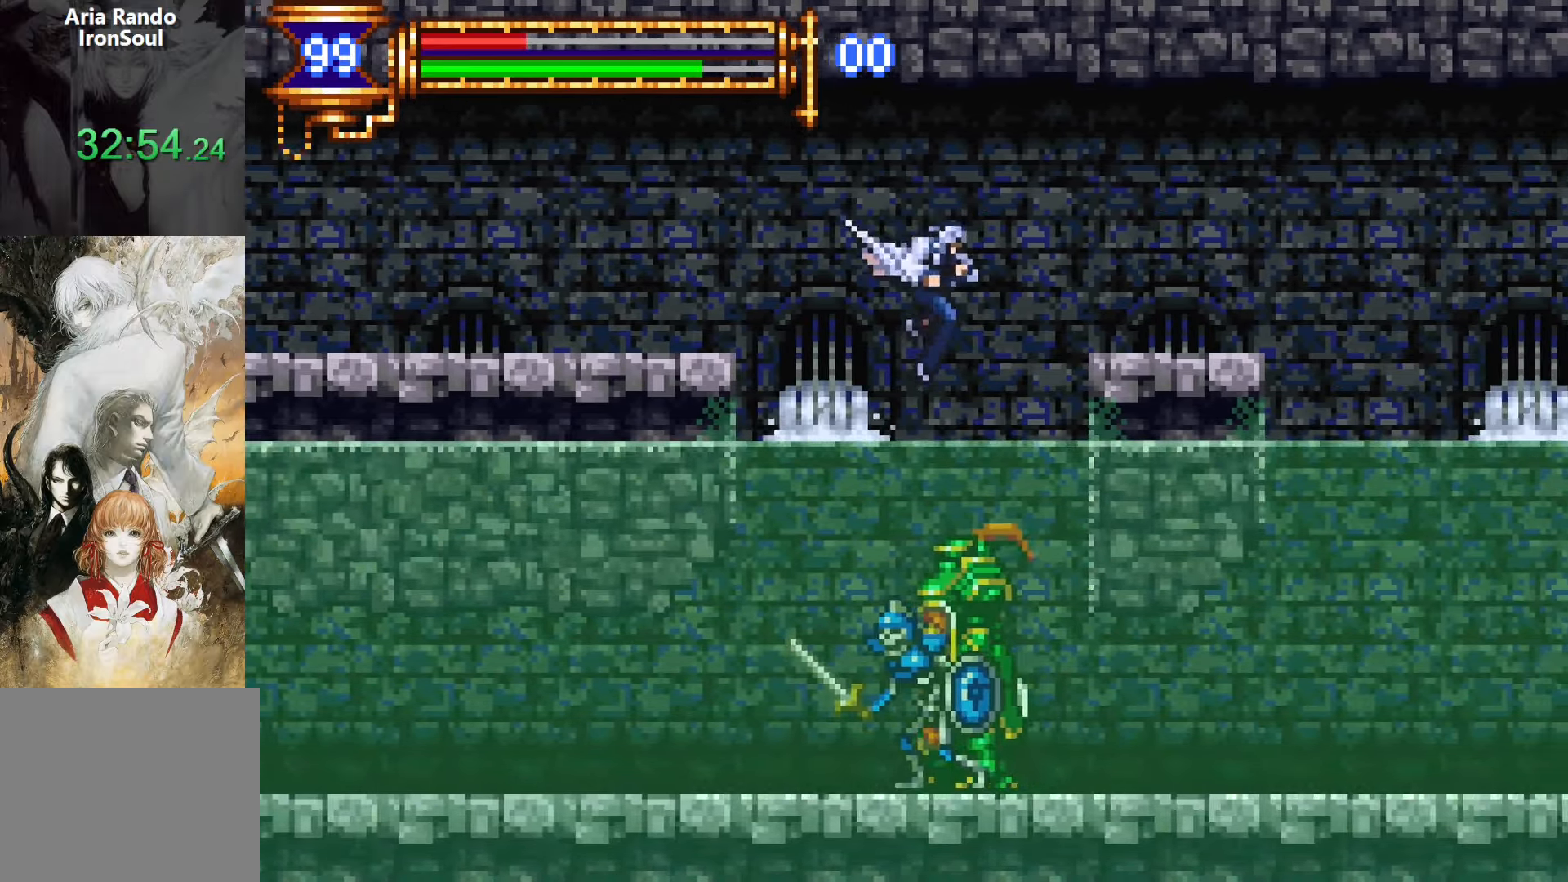
{"buttons": ["DPAD_RIGHT"], "events": [[100, "CROSS", "up"]]}
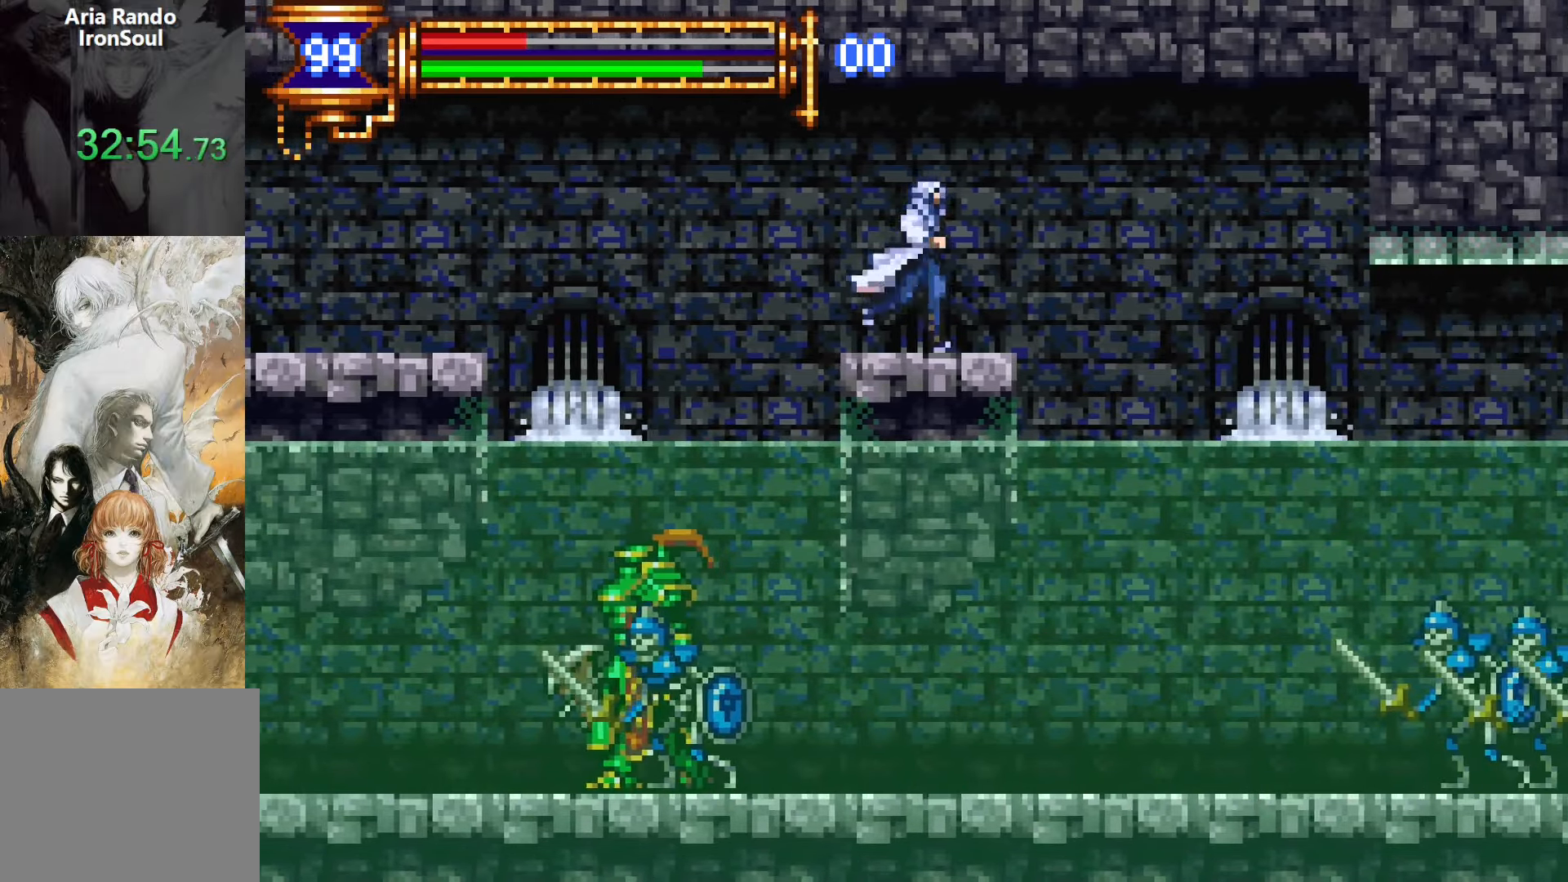
{"buttons": ["DPAD_RIGHT"], "events": []}
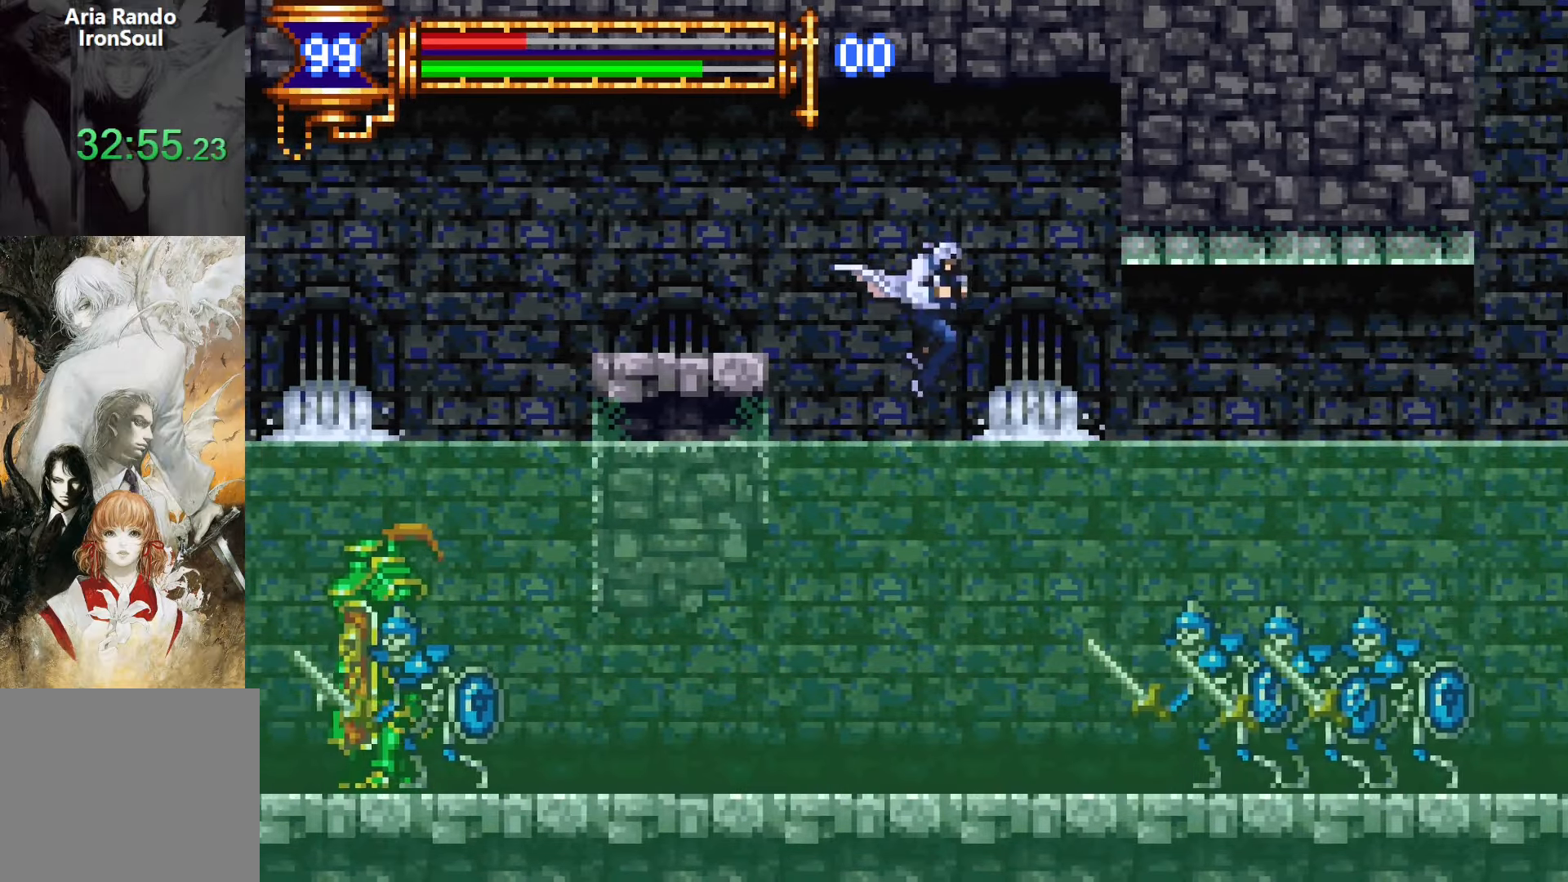
{"buttons": ["DPAD_RIGHT"], "events": [[233, "CROSS", "down"], [383, "CROSS", "up"]]}
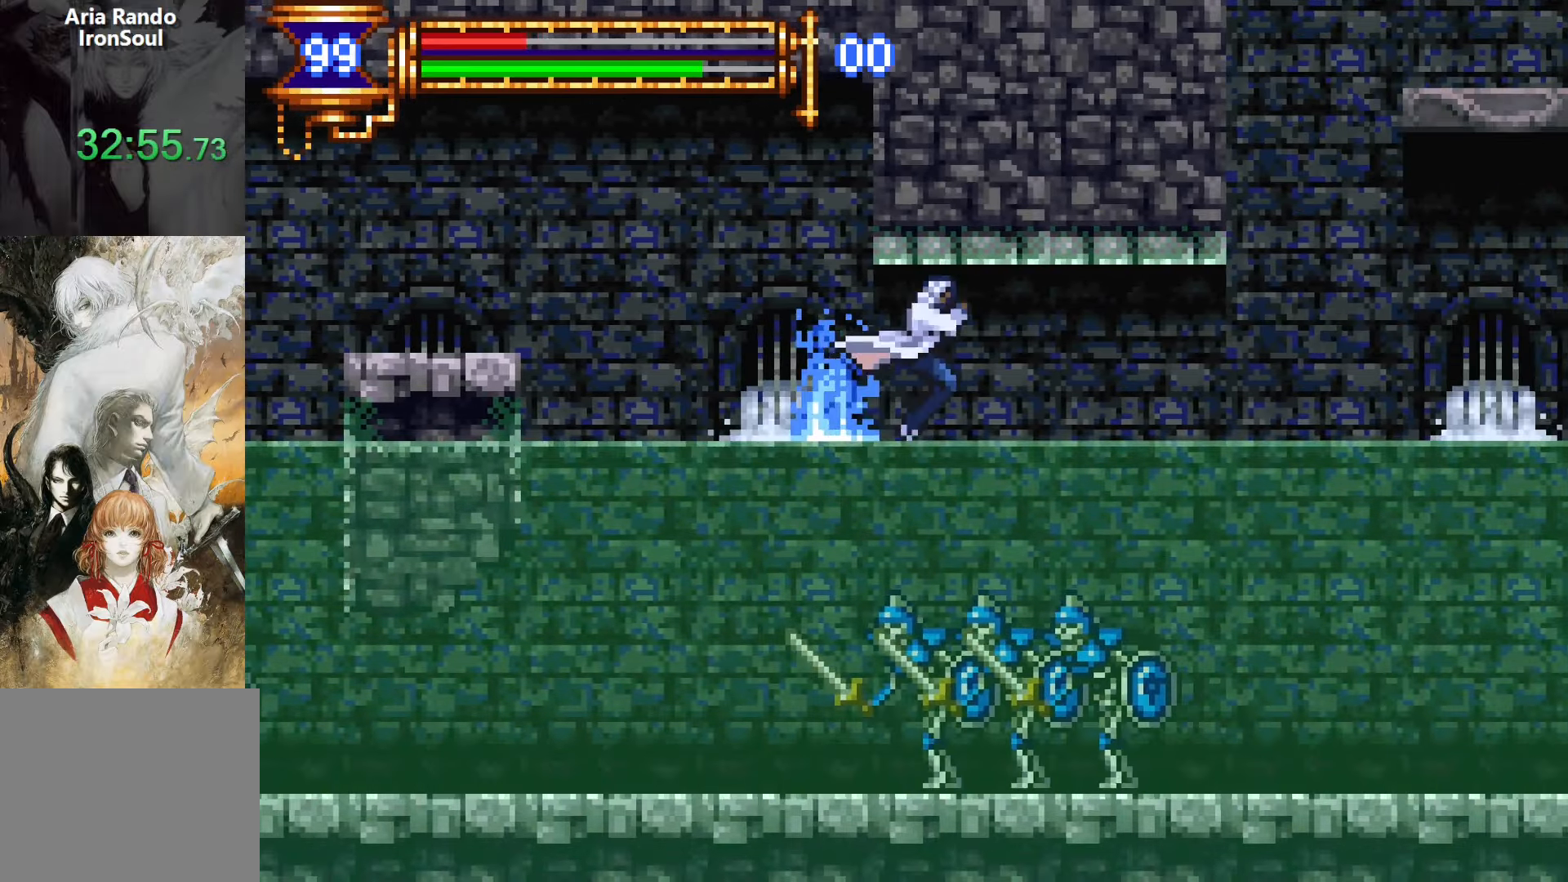
{"buttons": ["DPAD_RIGHT"], "events": [[217, "CROSS", "down"], [367, "CROSS", "up"]]}
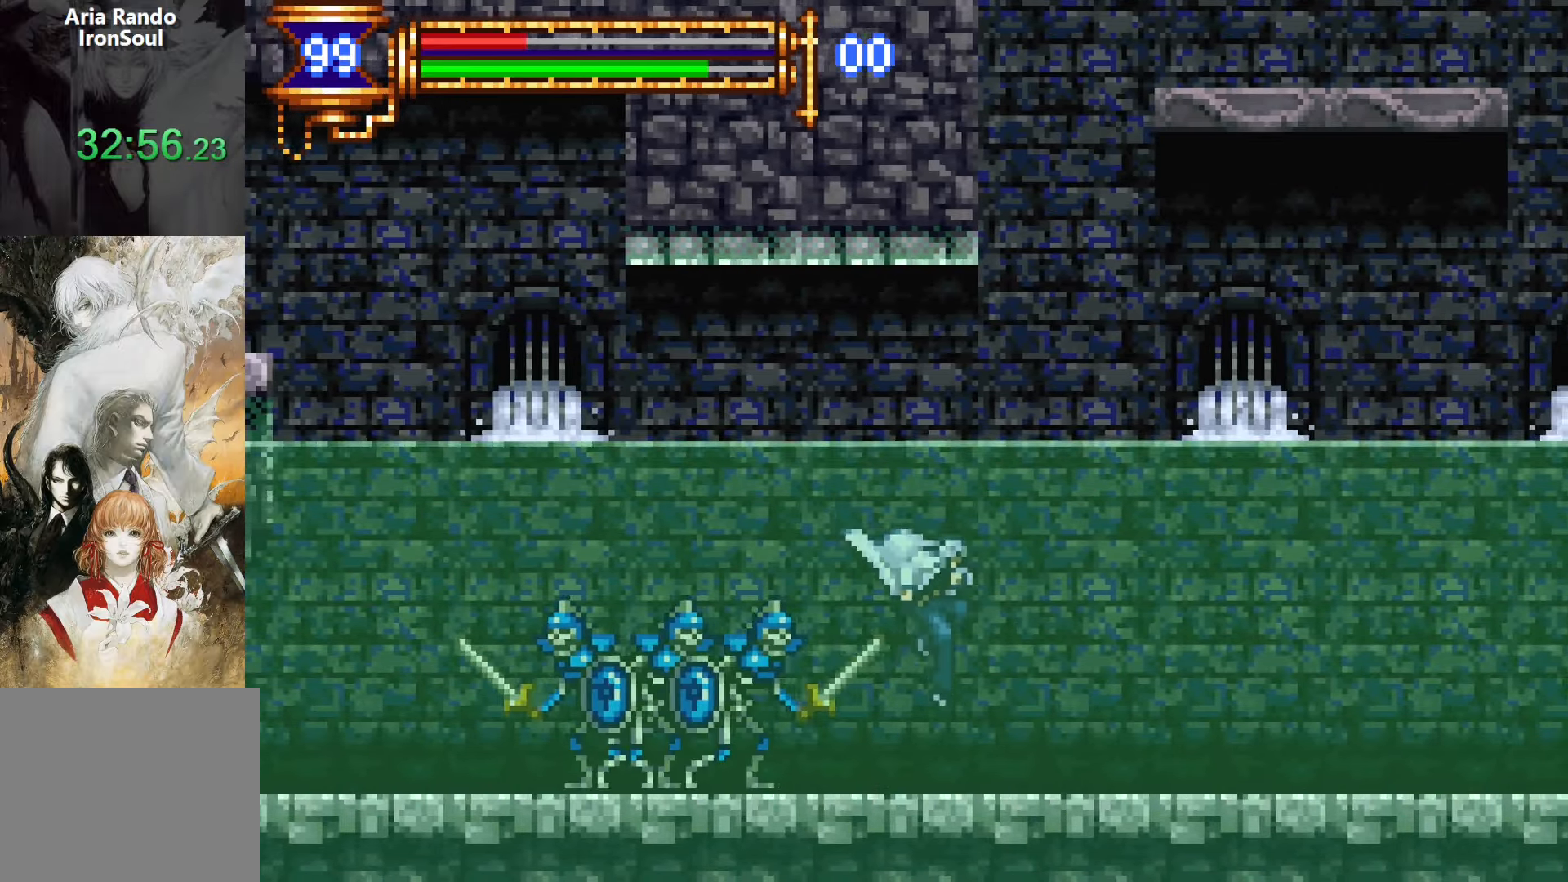
{"buttons": ["L1", "DPAD_LEFT"], "events": [[367, "DPAD_DOWN", "down"], [383, "DPAD_RIGHT", "up"], [400, "DPAD_LEFT", "down"], [417, "DPAD_DOWN", "up"], [467, "L1", "down"]]}
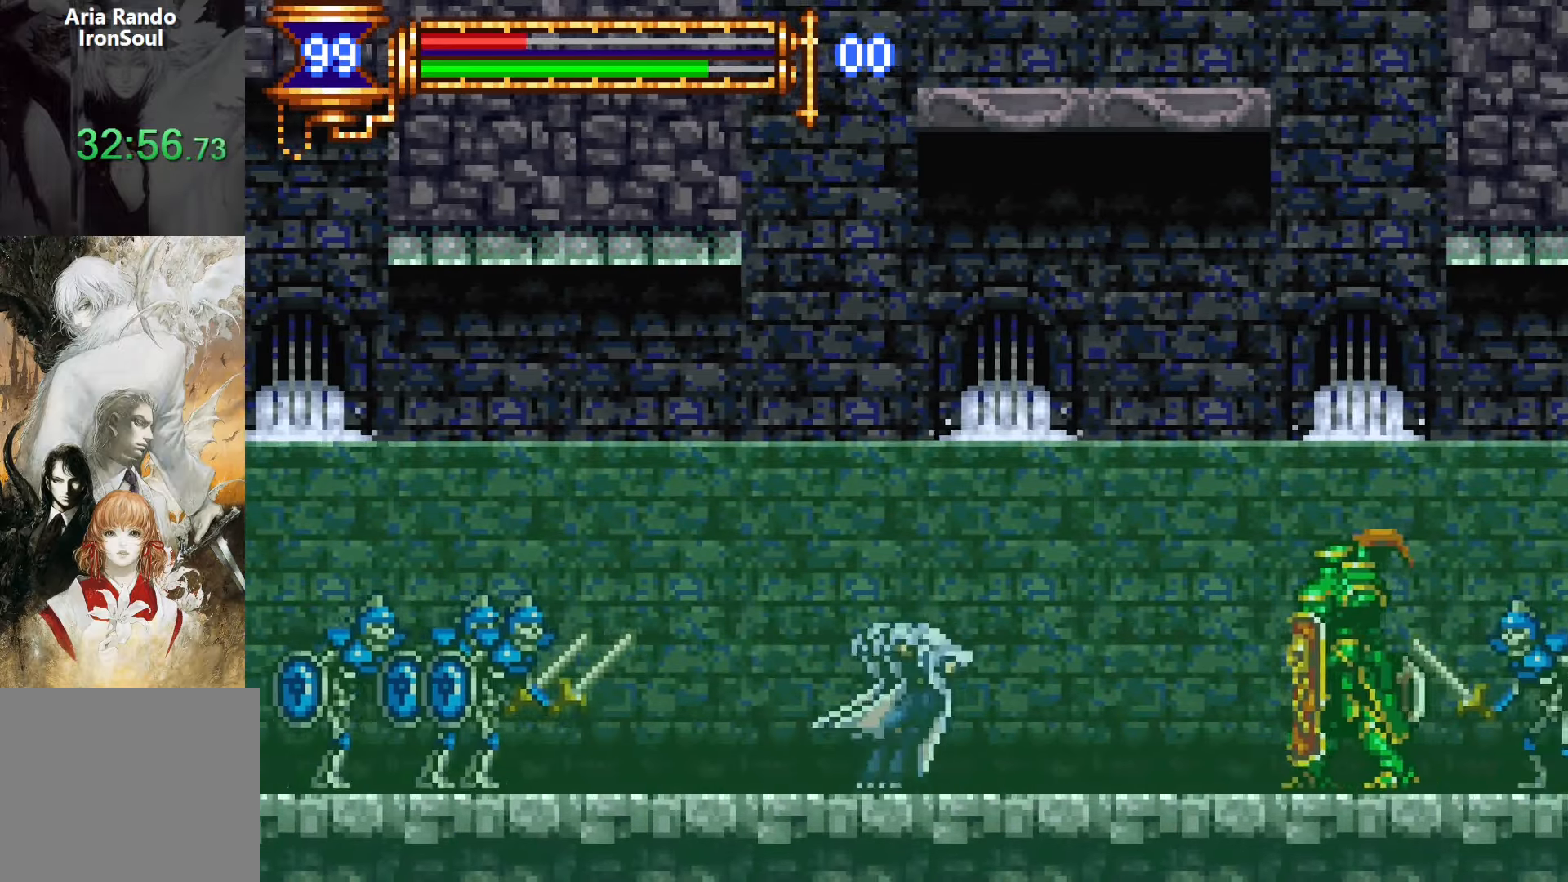
{"buttons": ["CROSS", "DPAD_RIGHT"], "events": [[50, "DPAD_LEFT", "up"], [100, "CROSS", "down"], [133, "DPAD_RIGHT", "down"], [150, "L1", "up"], [267, "DPAD_RIGHT", "up"], [317, "CROSS", "up"], [367, "DPAD_RIGHT", "down"], [417, "CROSS", "down"]]}
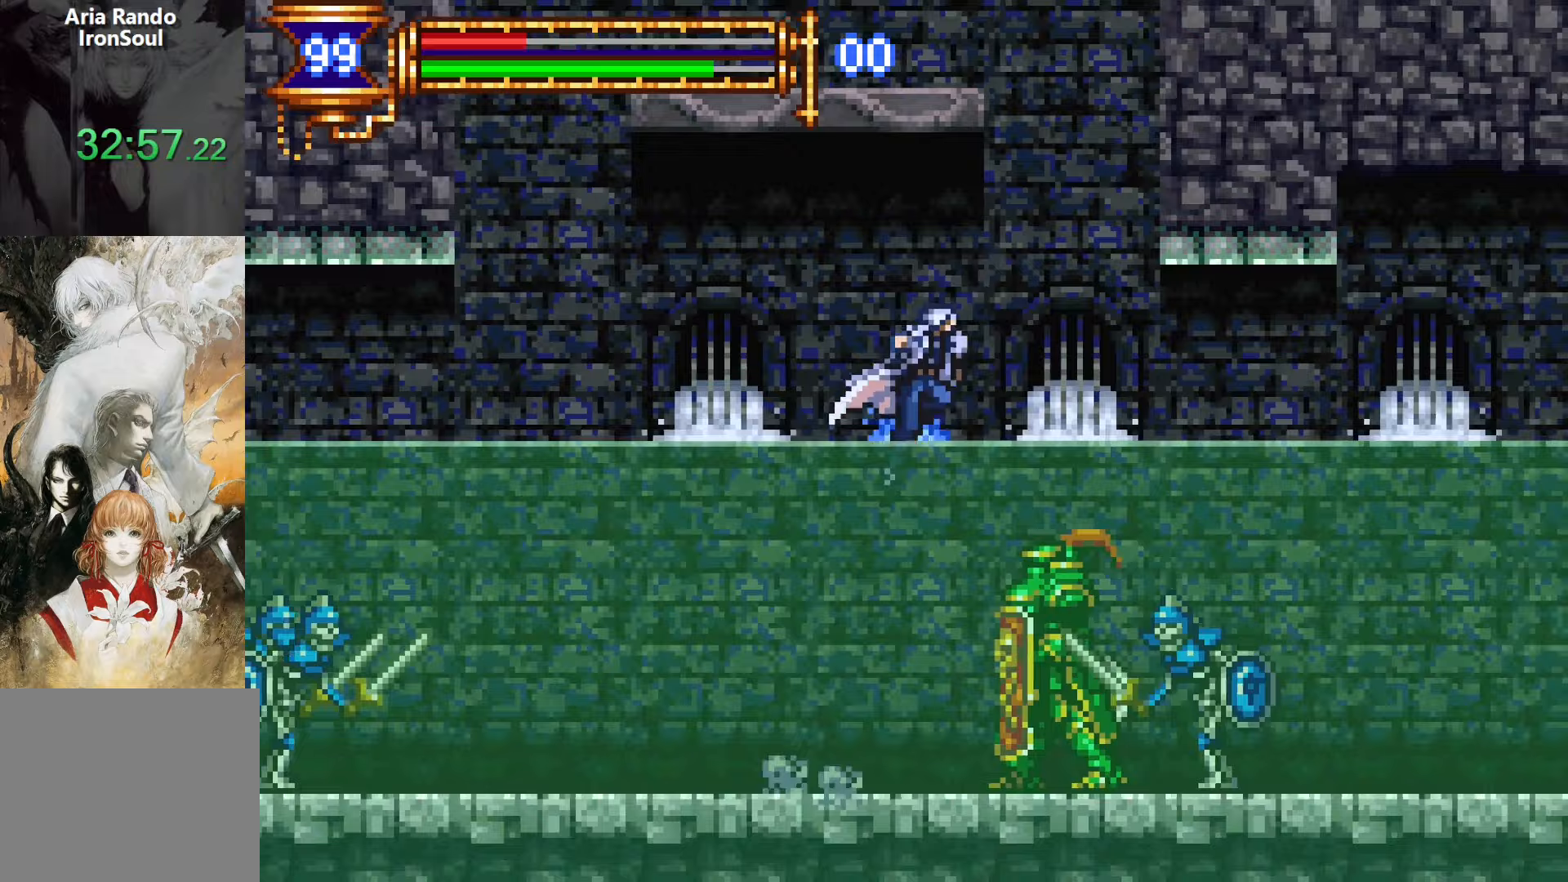
{"buttons": ["DPAD_RIGHT"], "events": [[150, "CROSS", "up"], [367, "R1", "down"], [367, "R2", "down"], [467, "R1", "up"], [467, "R2", "up"]]}
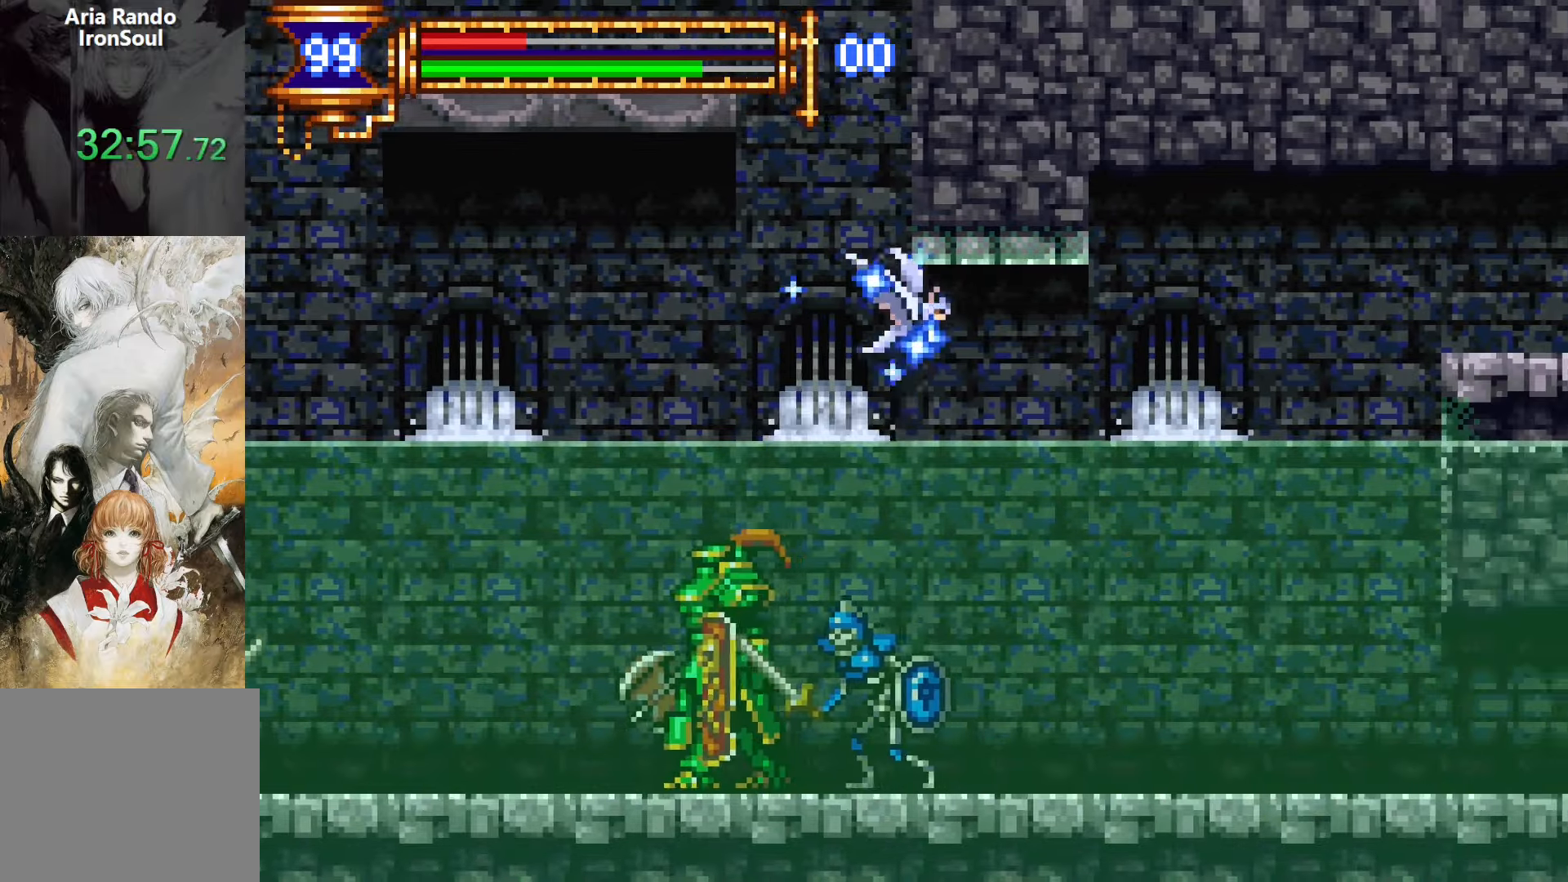
{"buttons": ["DPAD_RIGHT"], "events": [[33, "R1", "down"], [33, "R2", "down"], [150, "R1", "up"], [150, "R2", "up"]]}
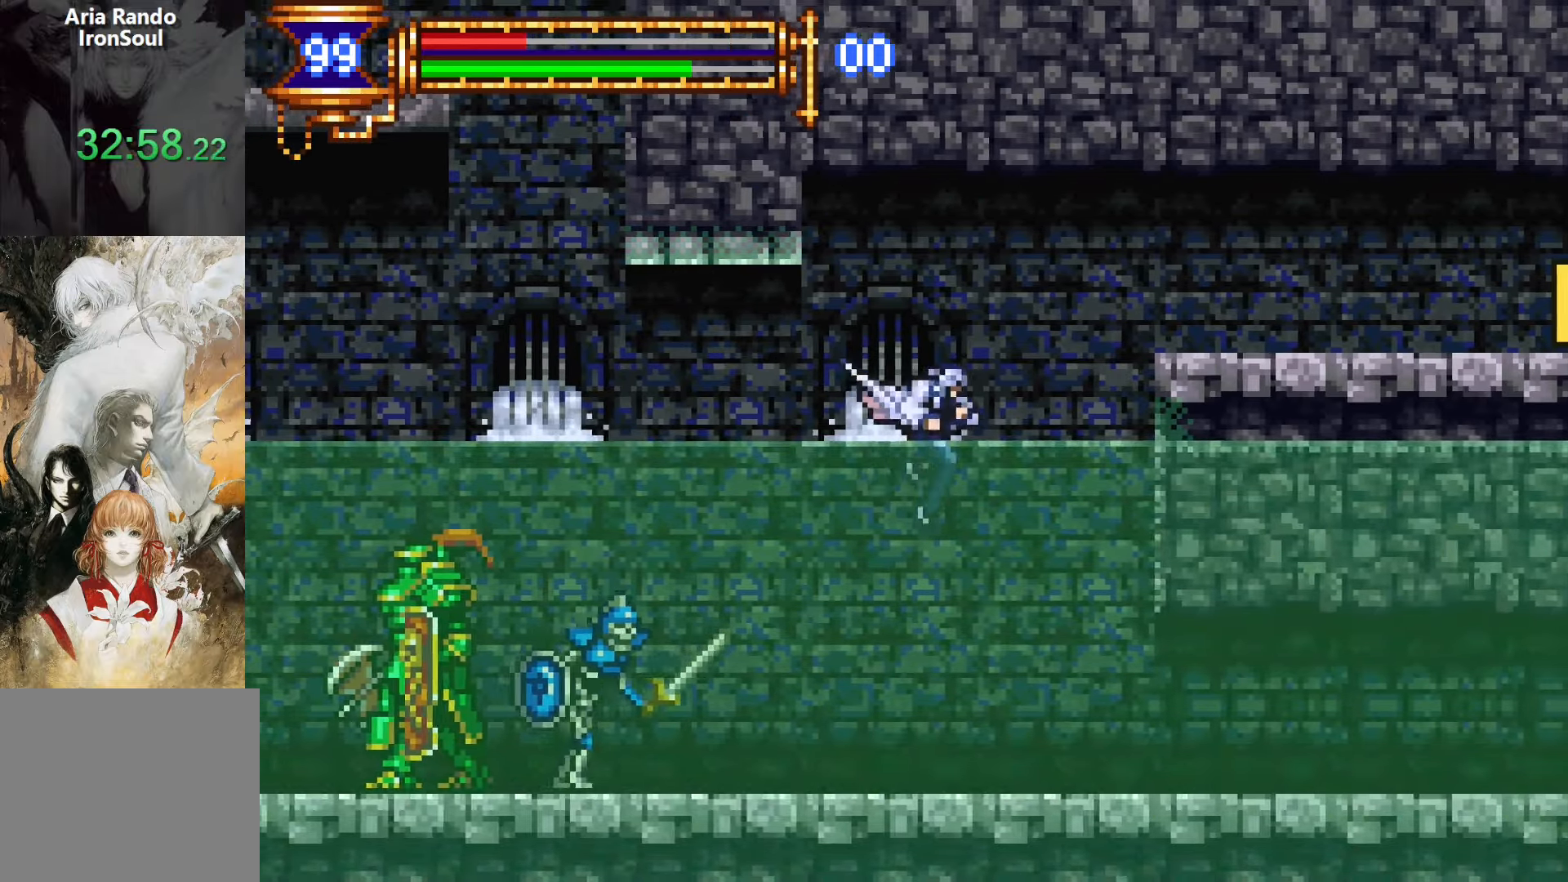
{"buttons": ["CROSS", "DPAD_RIGHT"], "events": [[350, "CROSS", "down"]]}
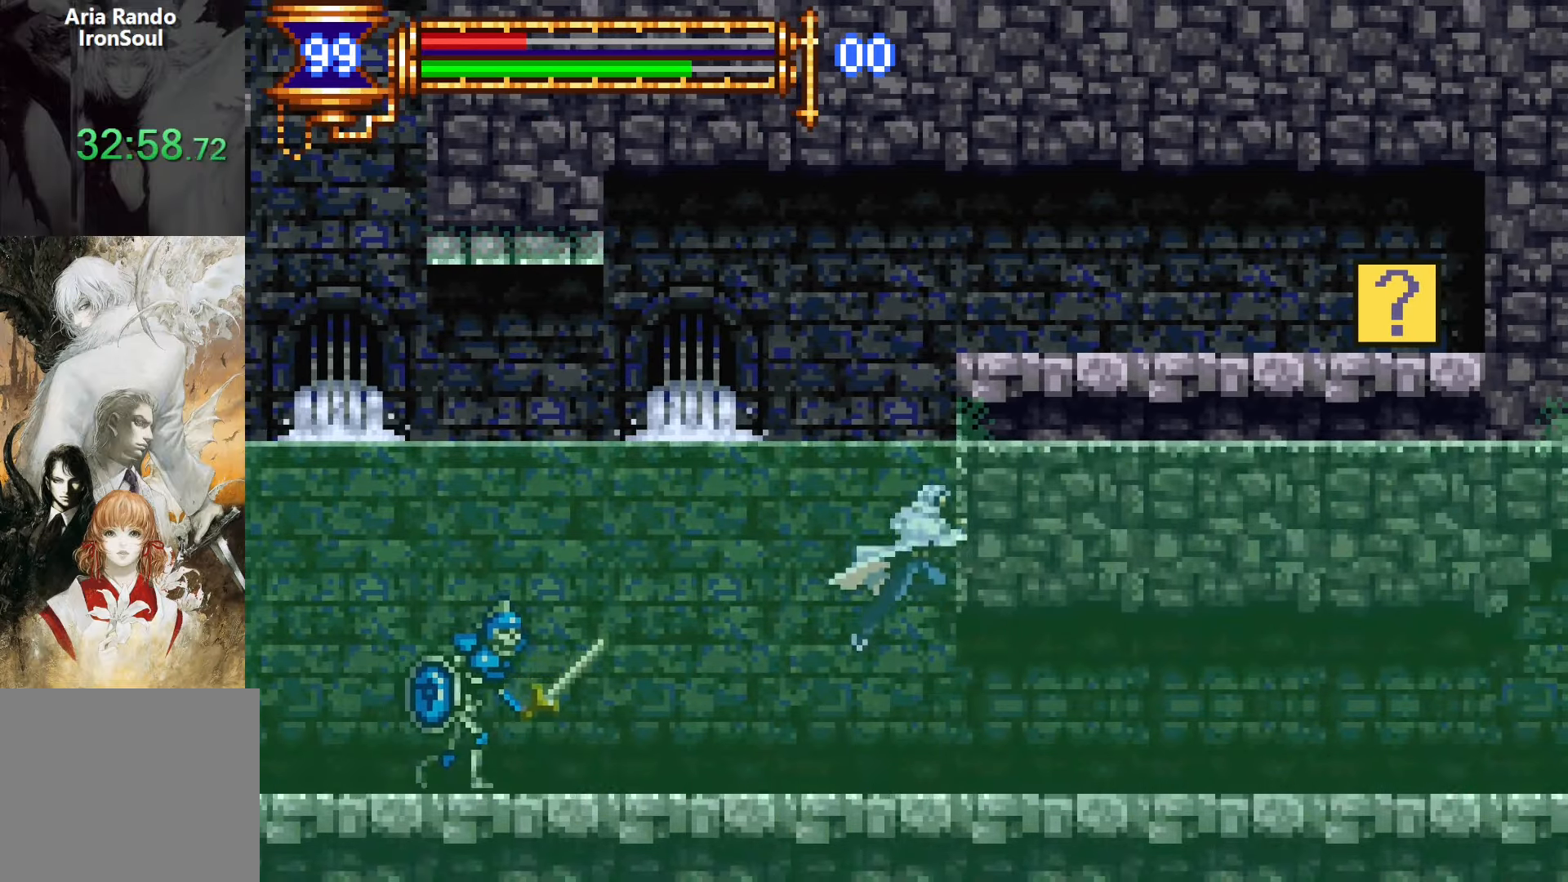
{"buttons": ["DPAD_RIGHT"], "events": [[83, "CROSS", "up"], [150, "CROSS", "down"], [417, "CROSS", "up"]]}
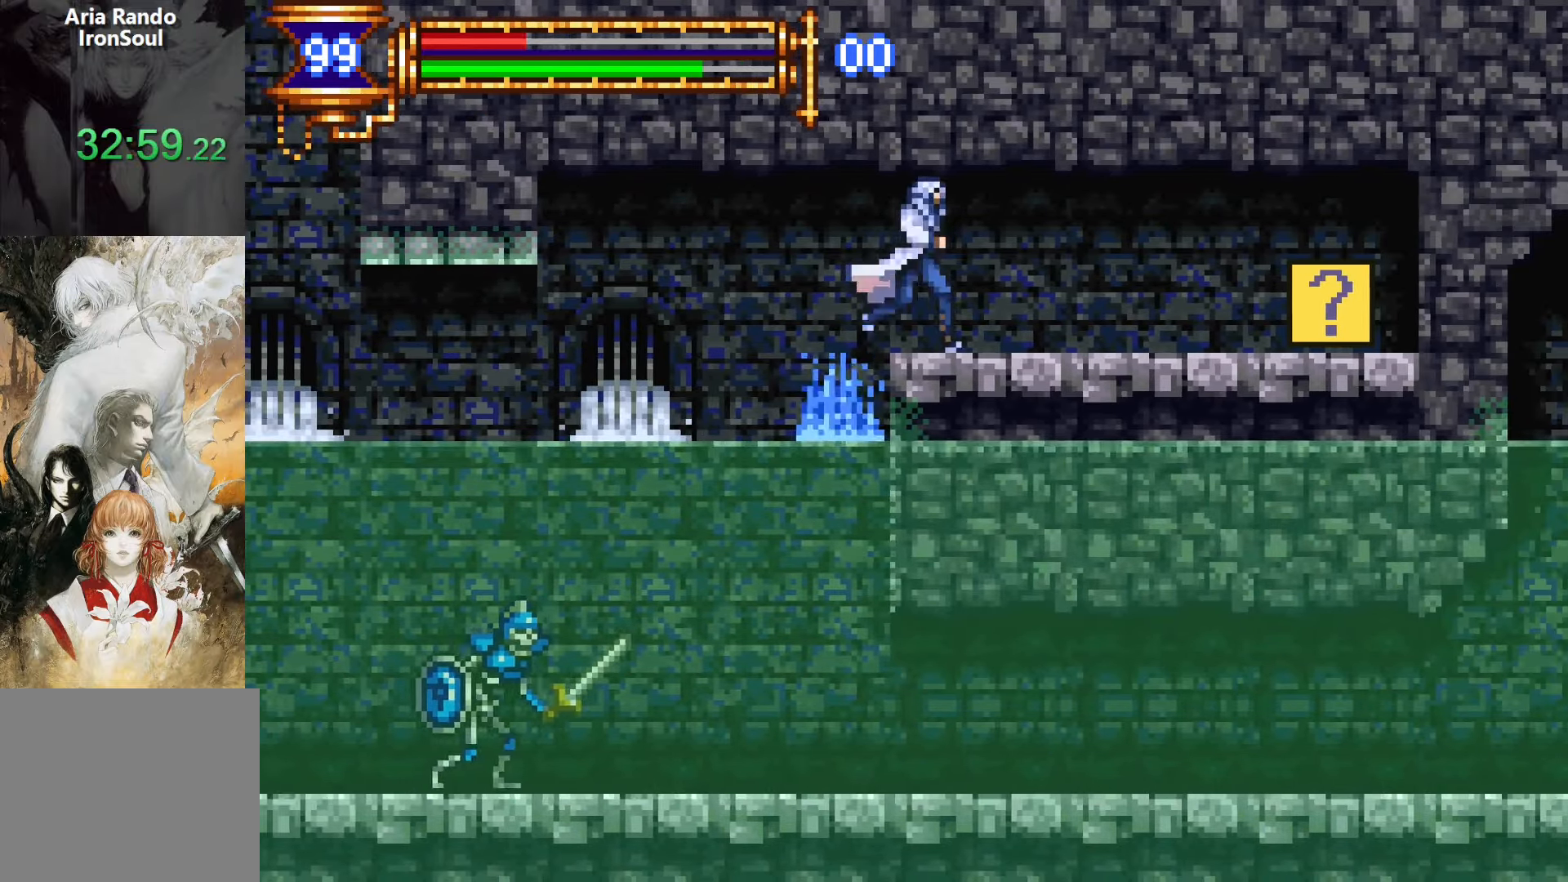
{"buttons": ["DPAD_RIGHT"], "events": []}
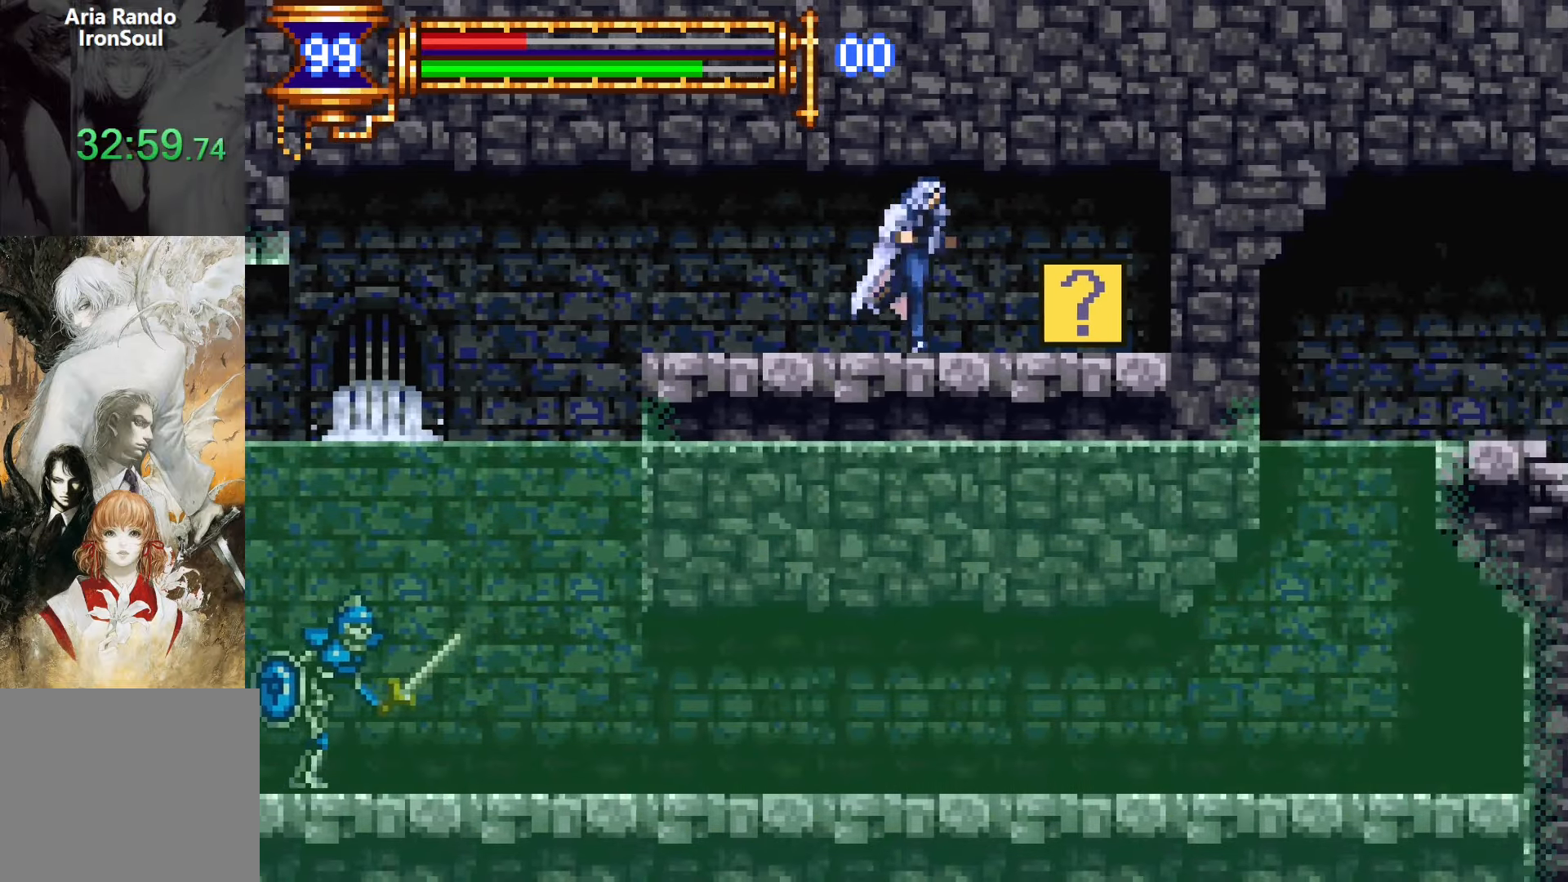
{"buttons": ["DPAD_LEFT"], "events": [[250, "DPAD_RIGHT", "up"], [300, "DPAD_LEFT", "down"]]}
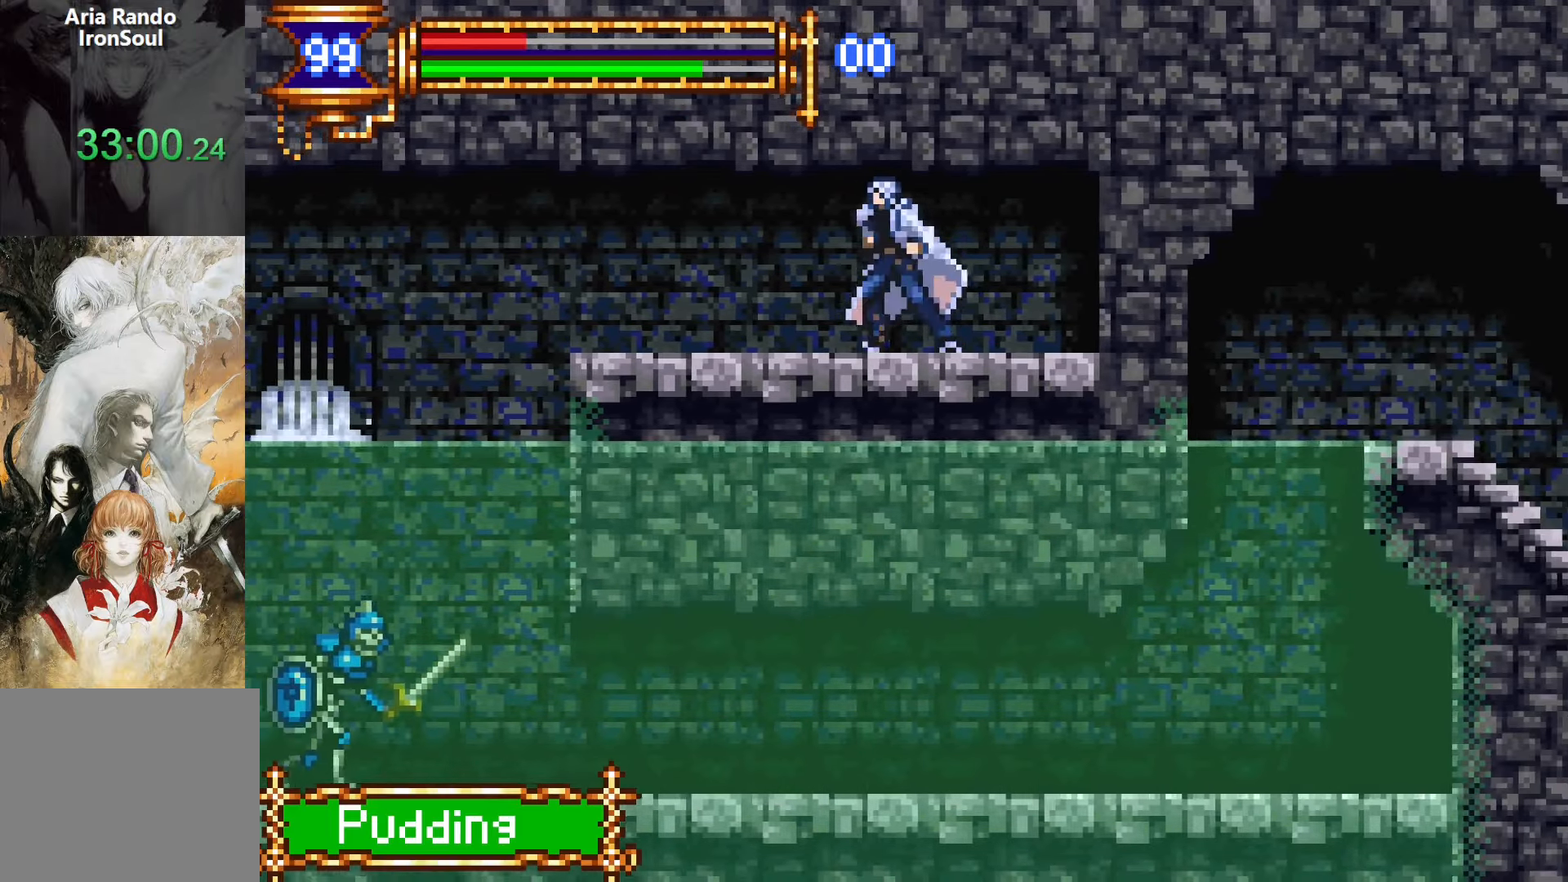
{"buttons": [], "events": [[267, "START", "down"], [317, "DPAD_LEFT", "up"], [417, "START", "up"]]}
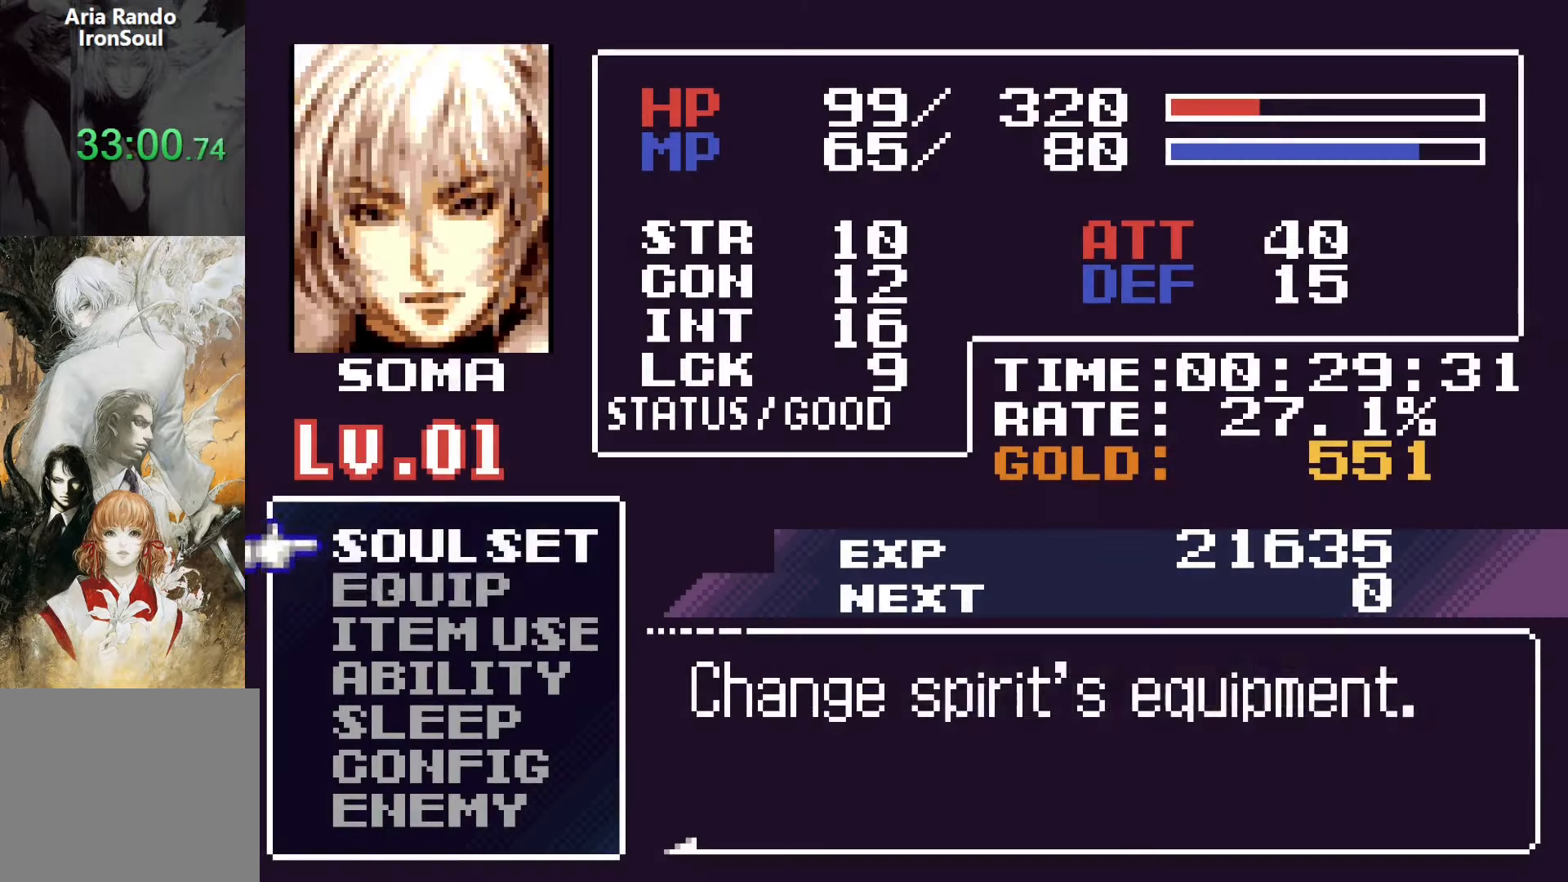
{"buttons": [], "events": [[67, "DPAD_DOWN", "down"], [150, "DPAD_DOWN", "up"], [200, "DPAD_DOWN", "down"], [283, "CROSS", "down"], [333, "DPAD_DOWN", "up"], [367, "CROSS", "up"]]}
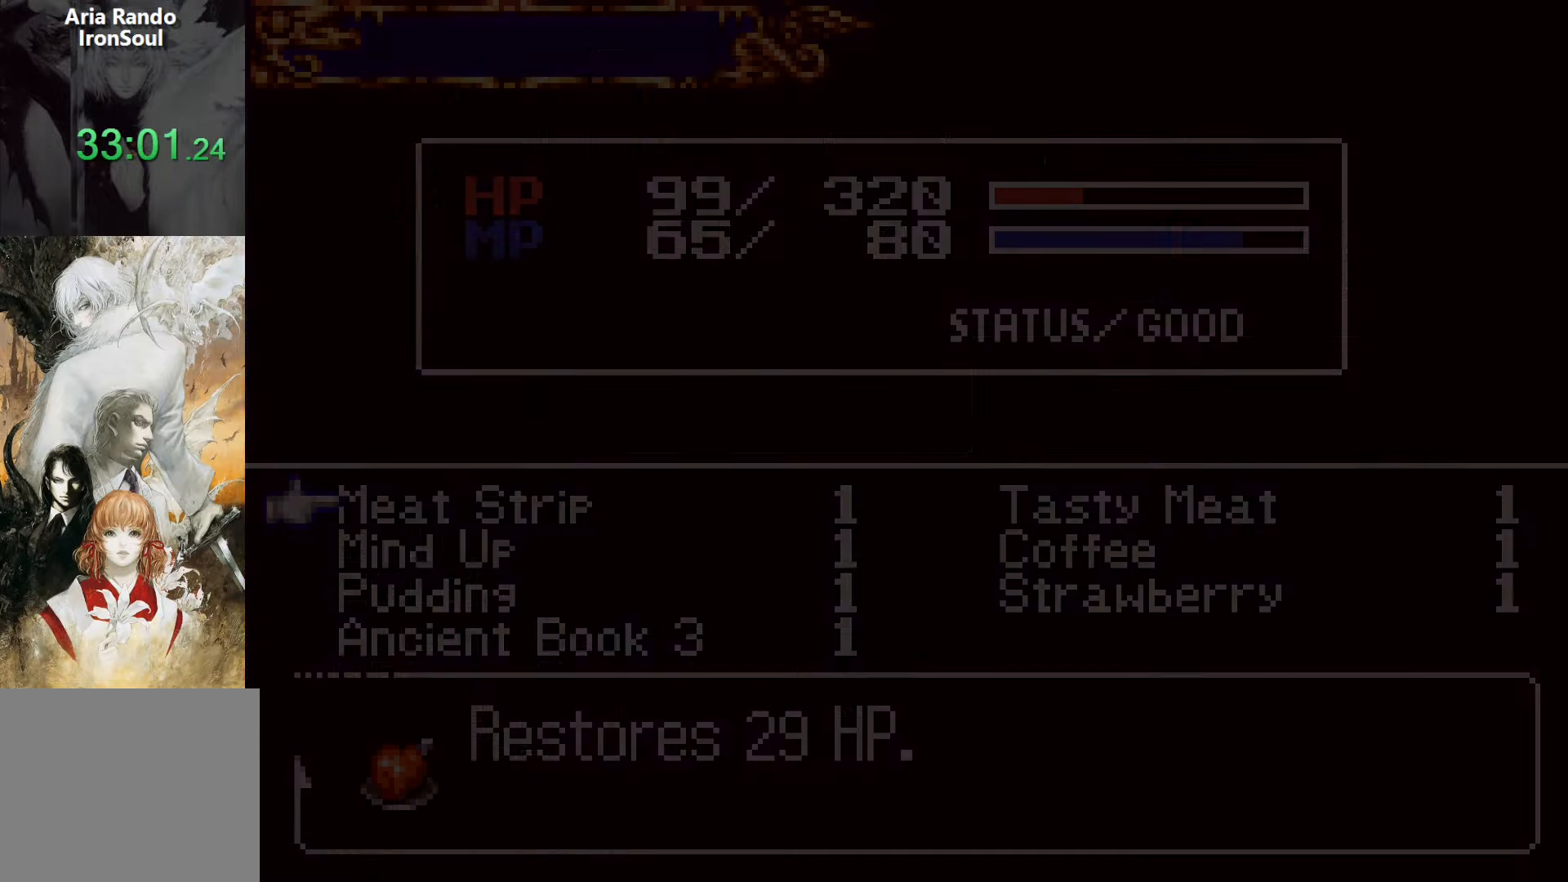
{"buttons": [], "events": []}
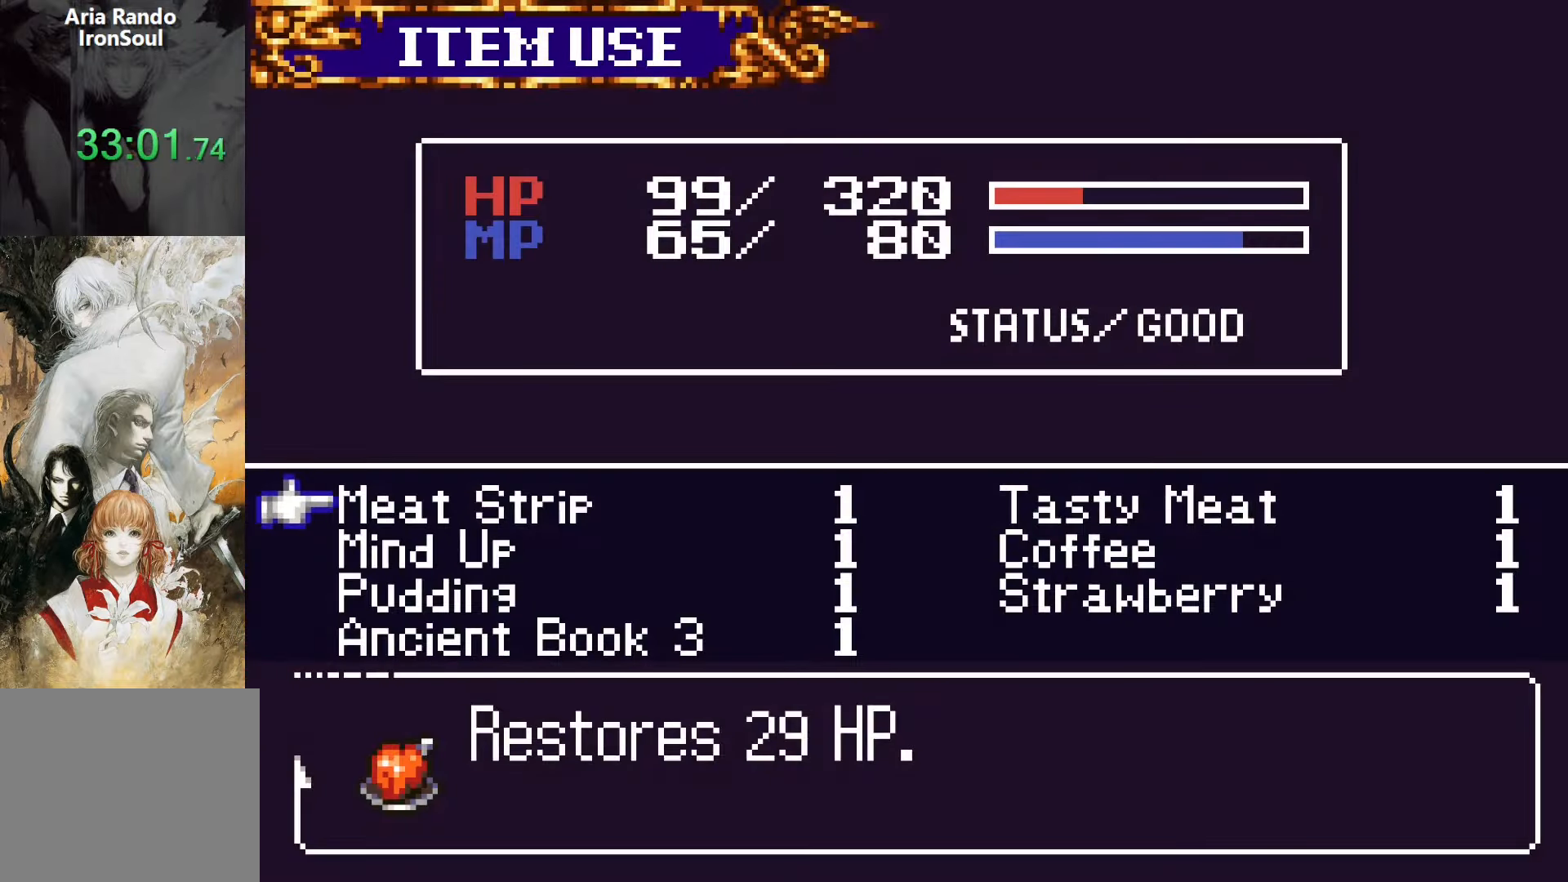
{"buttons": [], "events": [[333, "SQUARE", "down"], [467, "SQUARE", "up"]]}